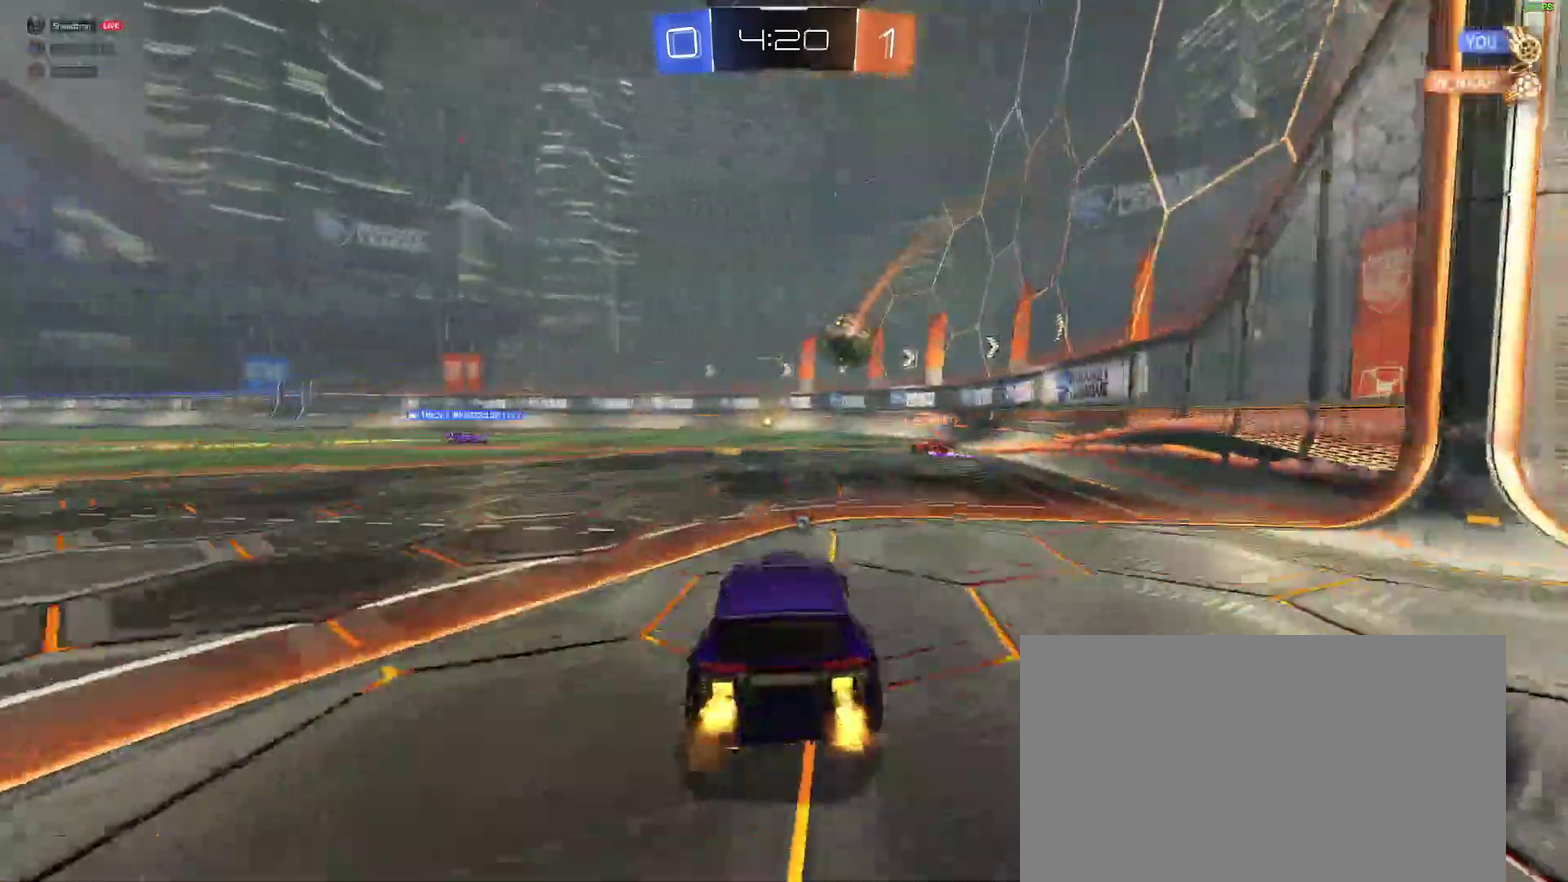
Gameplay with a controller (Xbox layout); each line is a JSON object with the inputs held at the frame after it. "events" lists button and stick changes between this image and that frame as [ms after this image, input, new state], when the widget could be followed in between. Not read: L1 R1.
{"buttons": ["R2"], "left_stick": "center", "right_stick": "center", "events": [[100, "Y", "down"], [233, "Y", "up"]]}
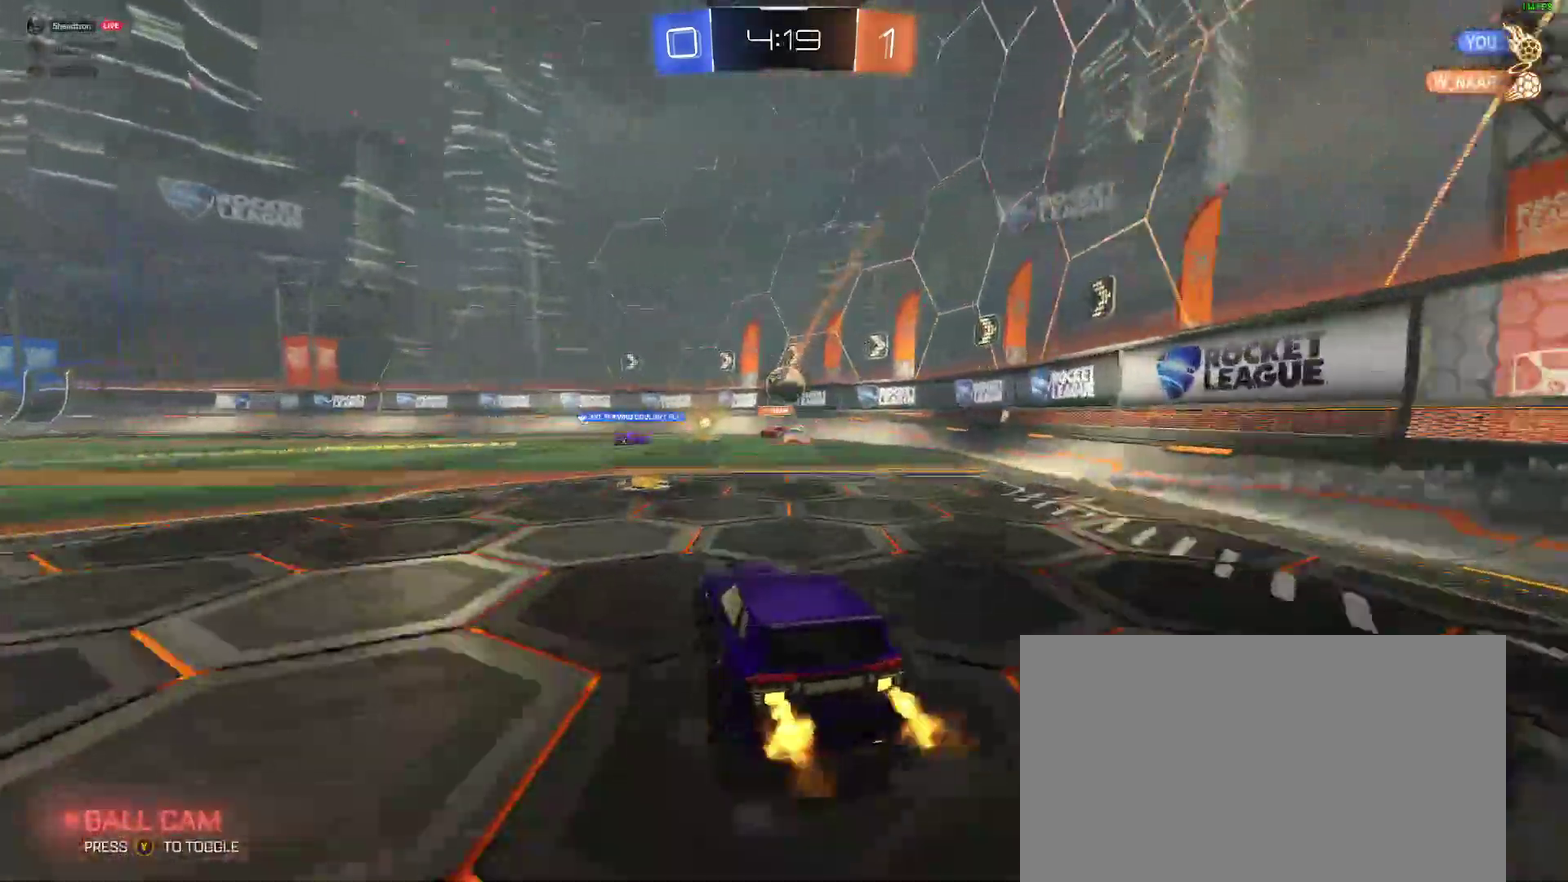
{"buttons": ["B", "R2"], "left_stick": "center", "right_stick": "center", "events": [[250, "left_stick", "left"], [300, "left_stick", "center"], [500, "B", "down"]]}
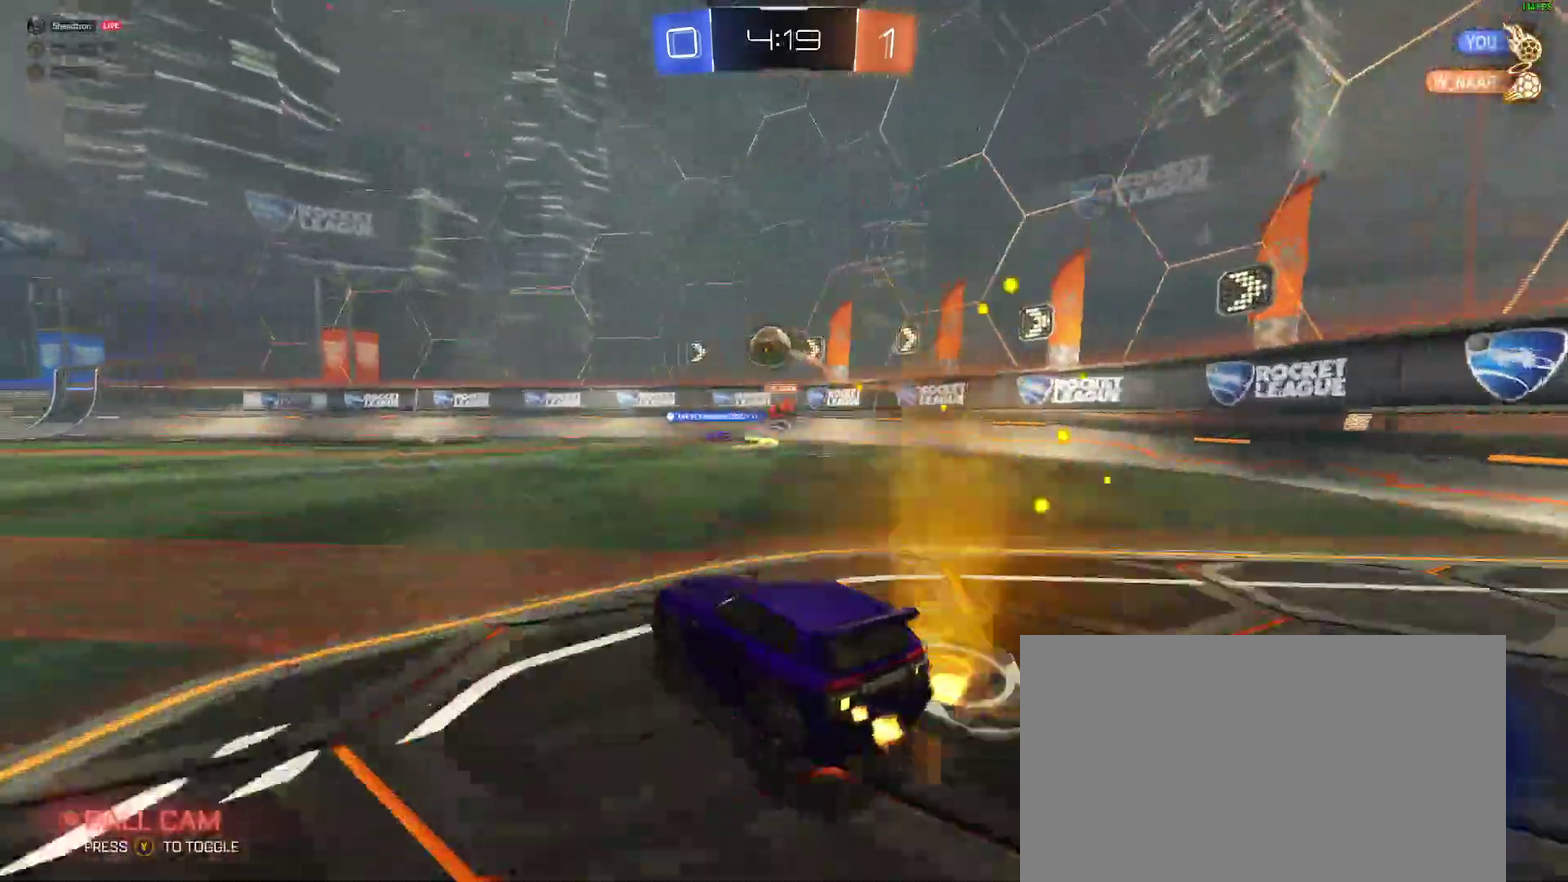
{"buttons": ["B", "R2"], "left_stick": "down-right", "right_stick": "center"}
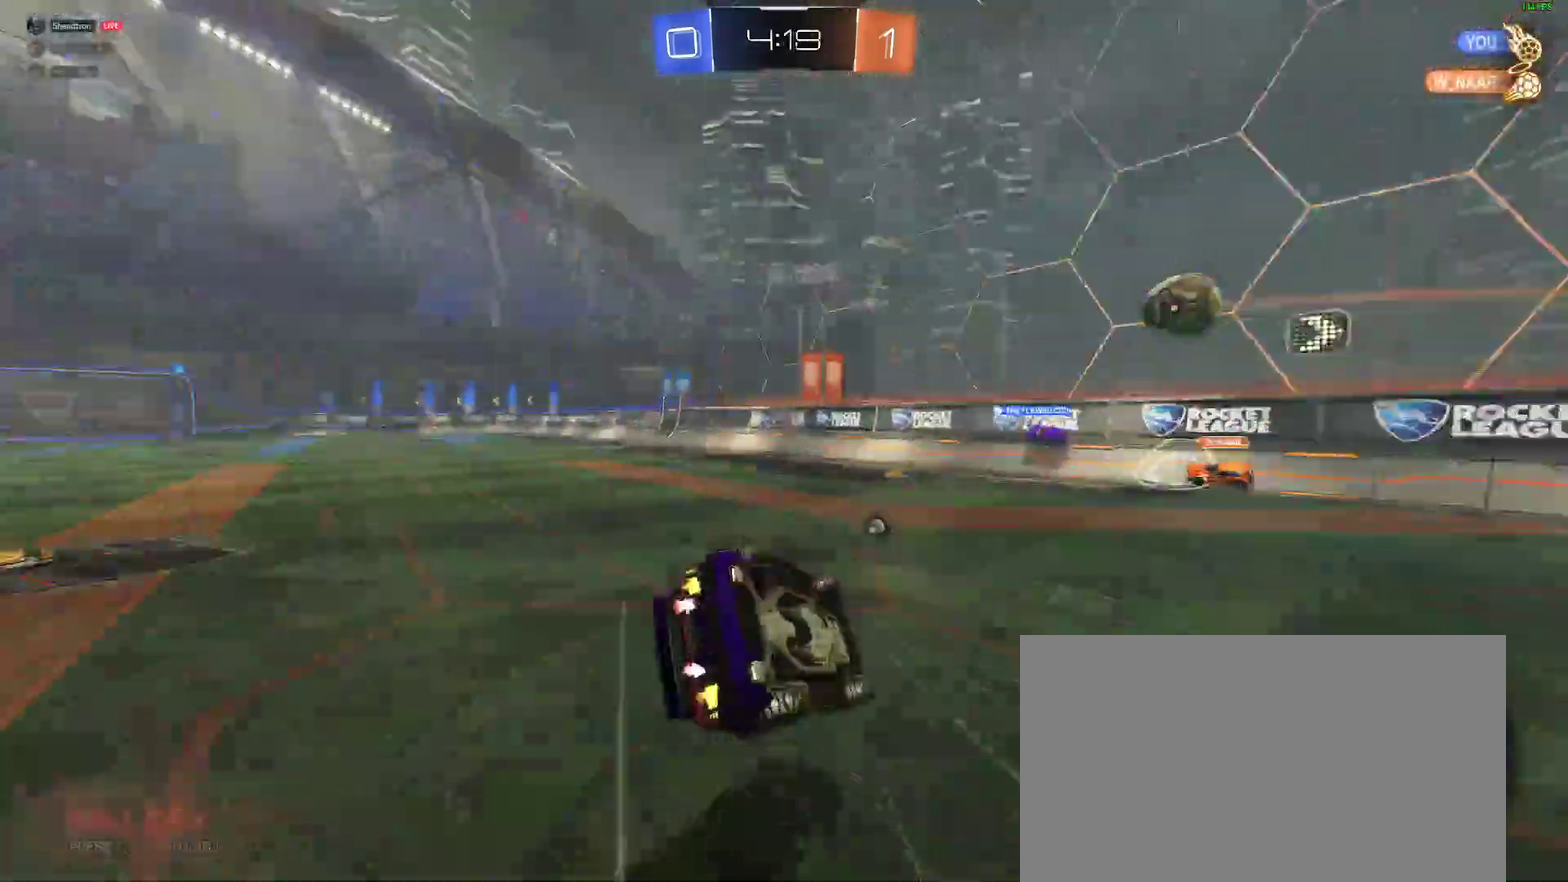
{"buttons": [], "left_stick": "up-left", "right_stick": "center"}
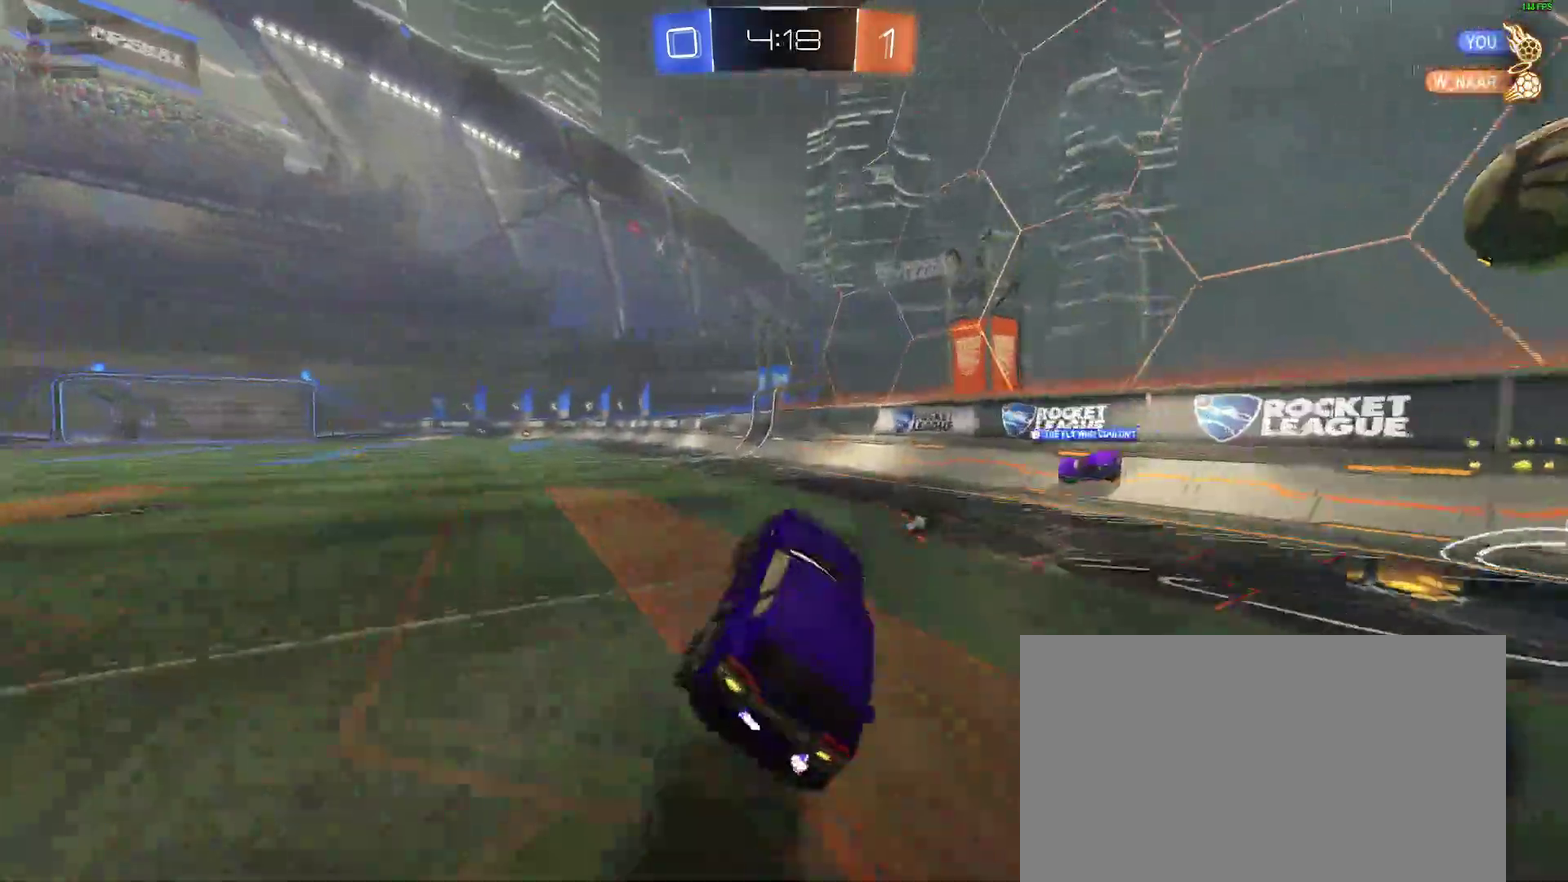
{"buttons": ["A", "R2"], "left_stick": "down-right", "right_stick": "center"}
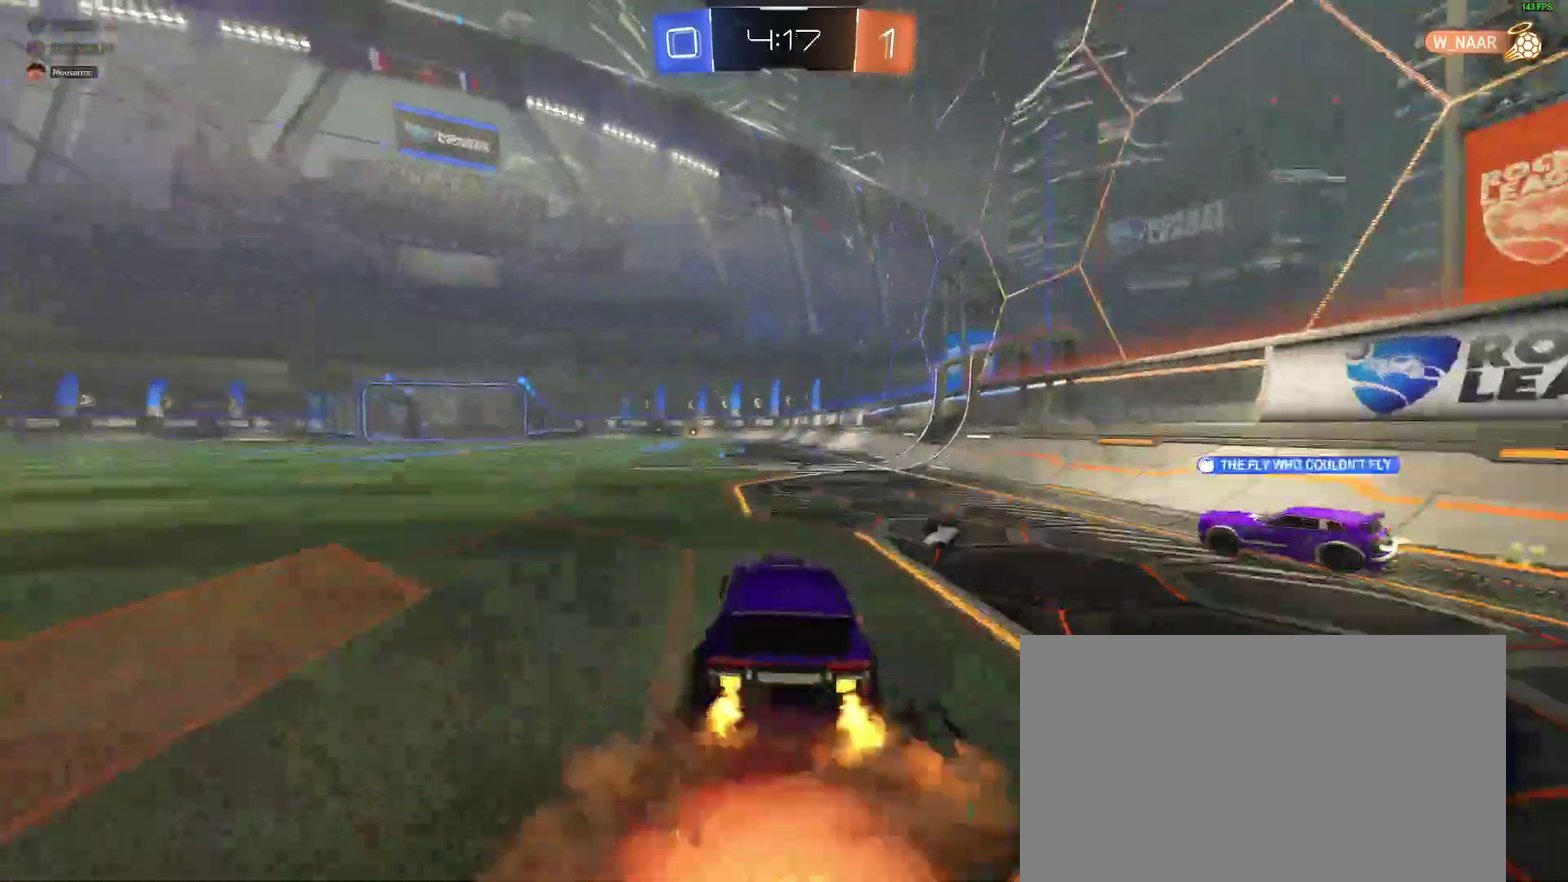
{"buttons": ["Y", "R2"], "left_stick": "center", "right_stick": "center"}
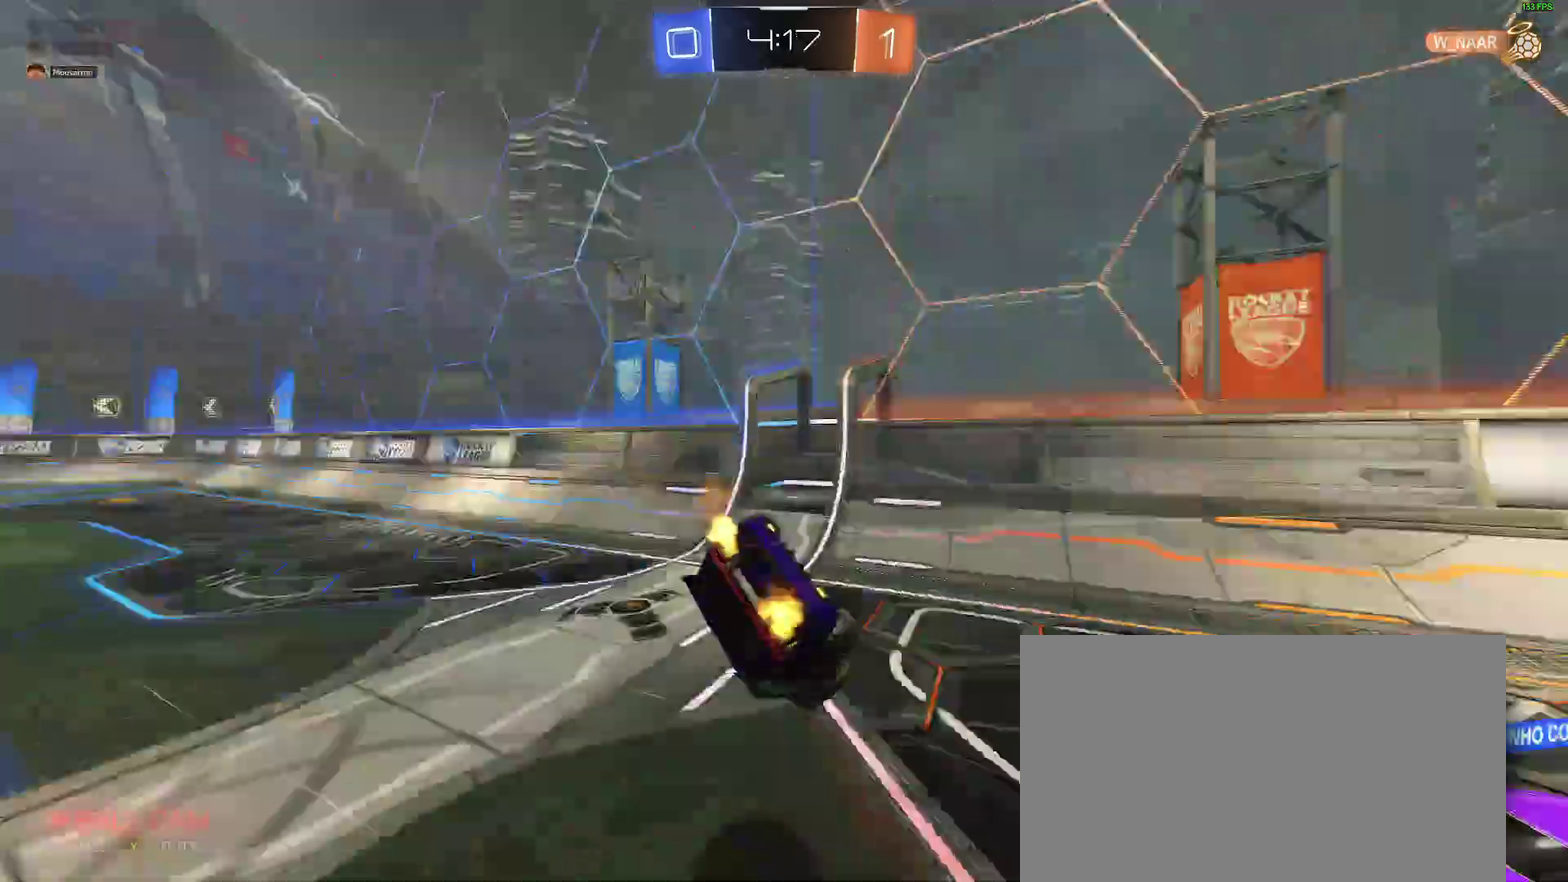
{"buttons": ["L2", "R2"], "left_stick": "left", "right_stick": "center", "events": [[67, "Y", "up"], [67, "left_stick", "down"], [200, "L2", "down"], [200, "left_stick", "center"], [483, "left_stick", "left"]]}
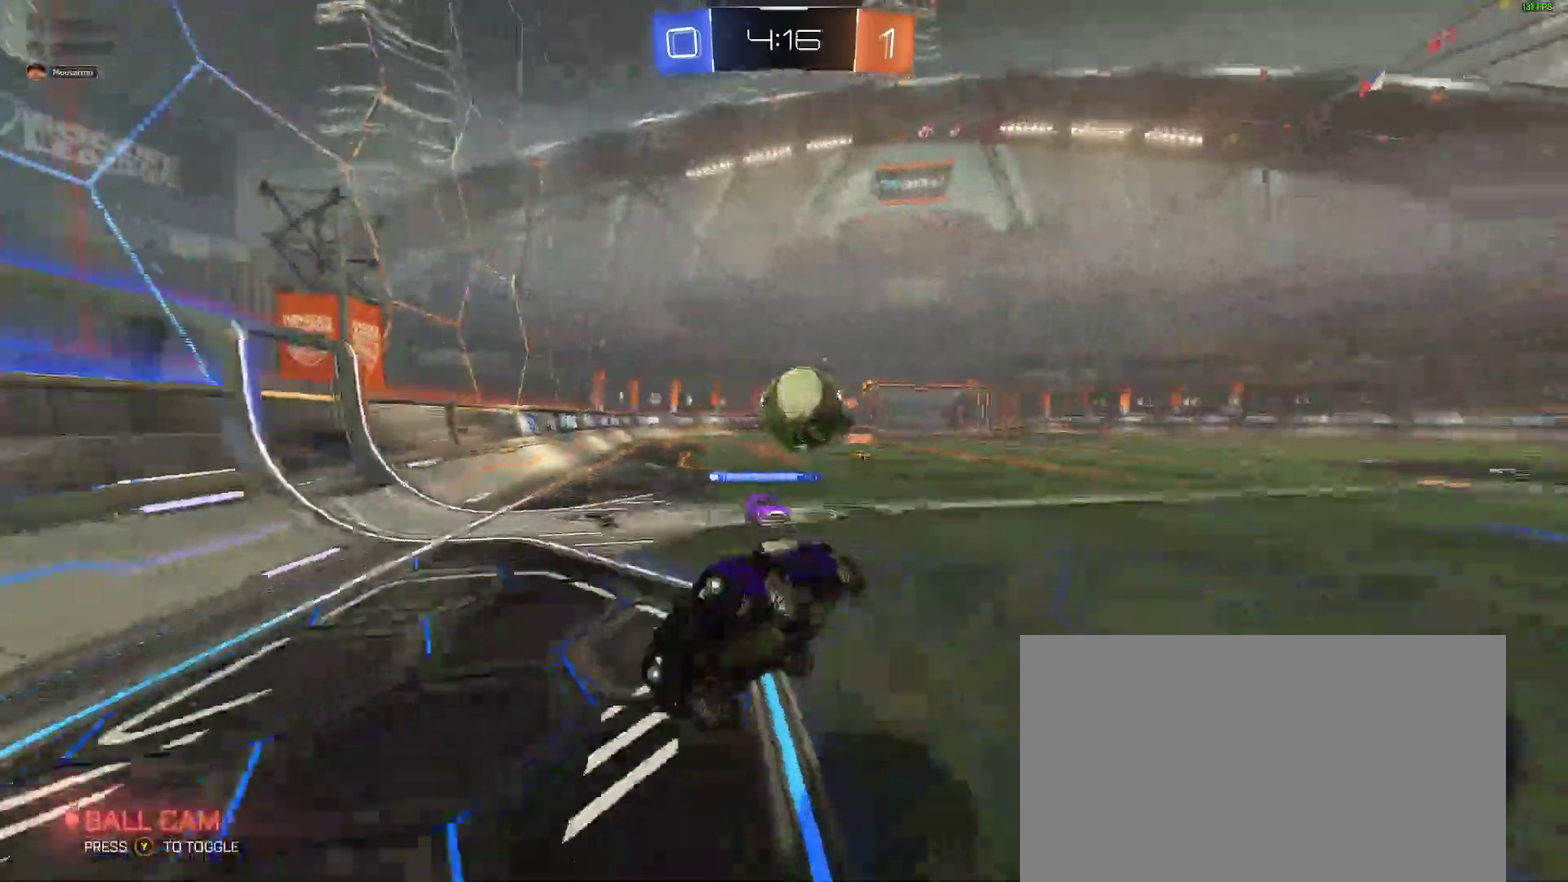
{"buttons": ["R2"], "left_stick": "center", "right_stick": "center", "events": [[33, "L2", "up"], [133, "left_stick", "center"], [283, "Y", "down"], [417, "Y", "up"], [417, "left_stick", "left"], [467, "left_stick", "center"]]}
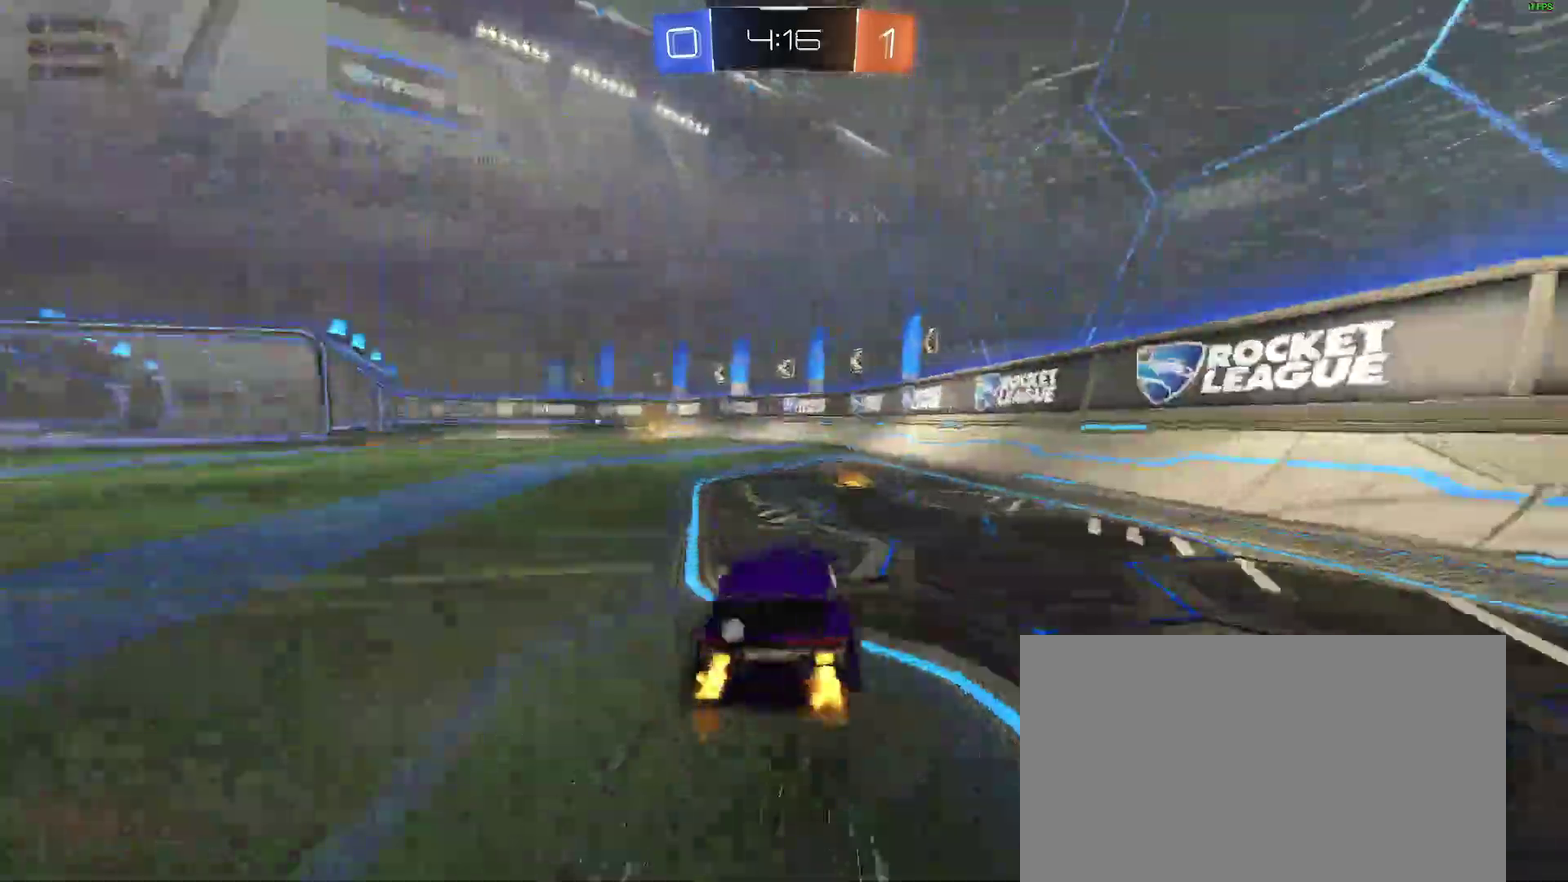
{"buttons": ["B", "Y", "R2"], "left_stick": "center", "right_stick": "center", "events": [[333, "left_stick", "left"], [367, "B", "down"], [450, "left_stick", "center"], [483, "Y", "down"]]}
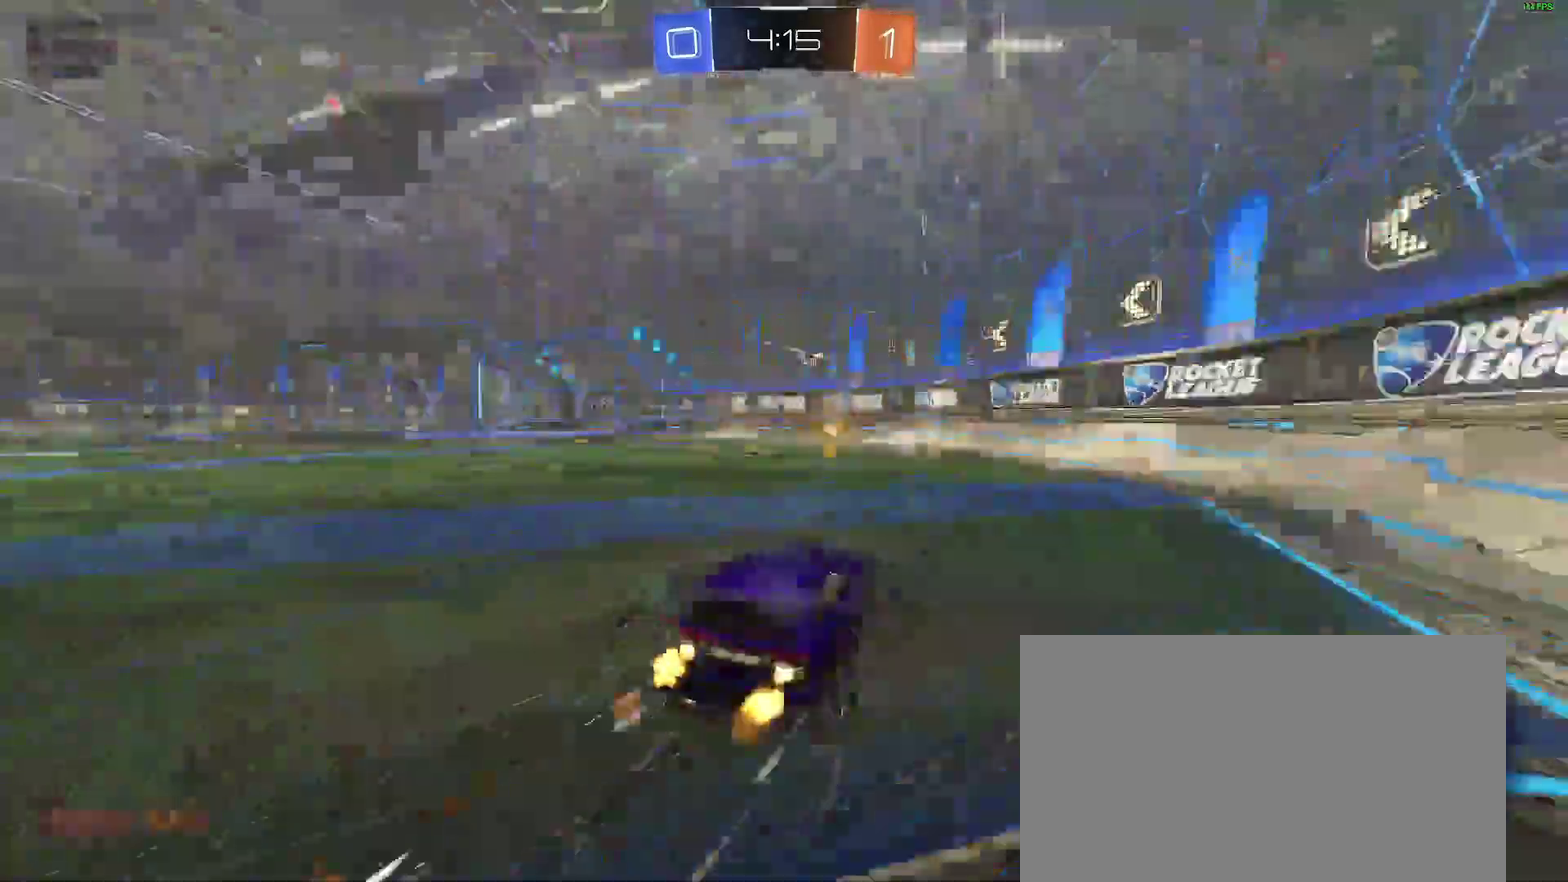
{"buttons": ["R2"], "left_stick": "left", "right_stick": "center", "events": [[117, "Y", "up"], [133, "B", "up"], [383, "left_stick", "left"]]}
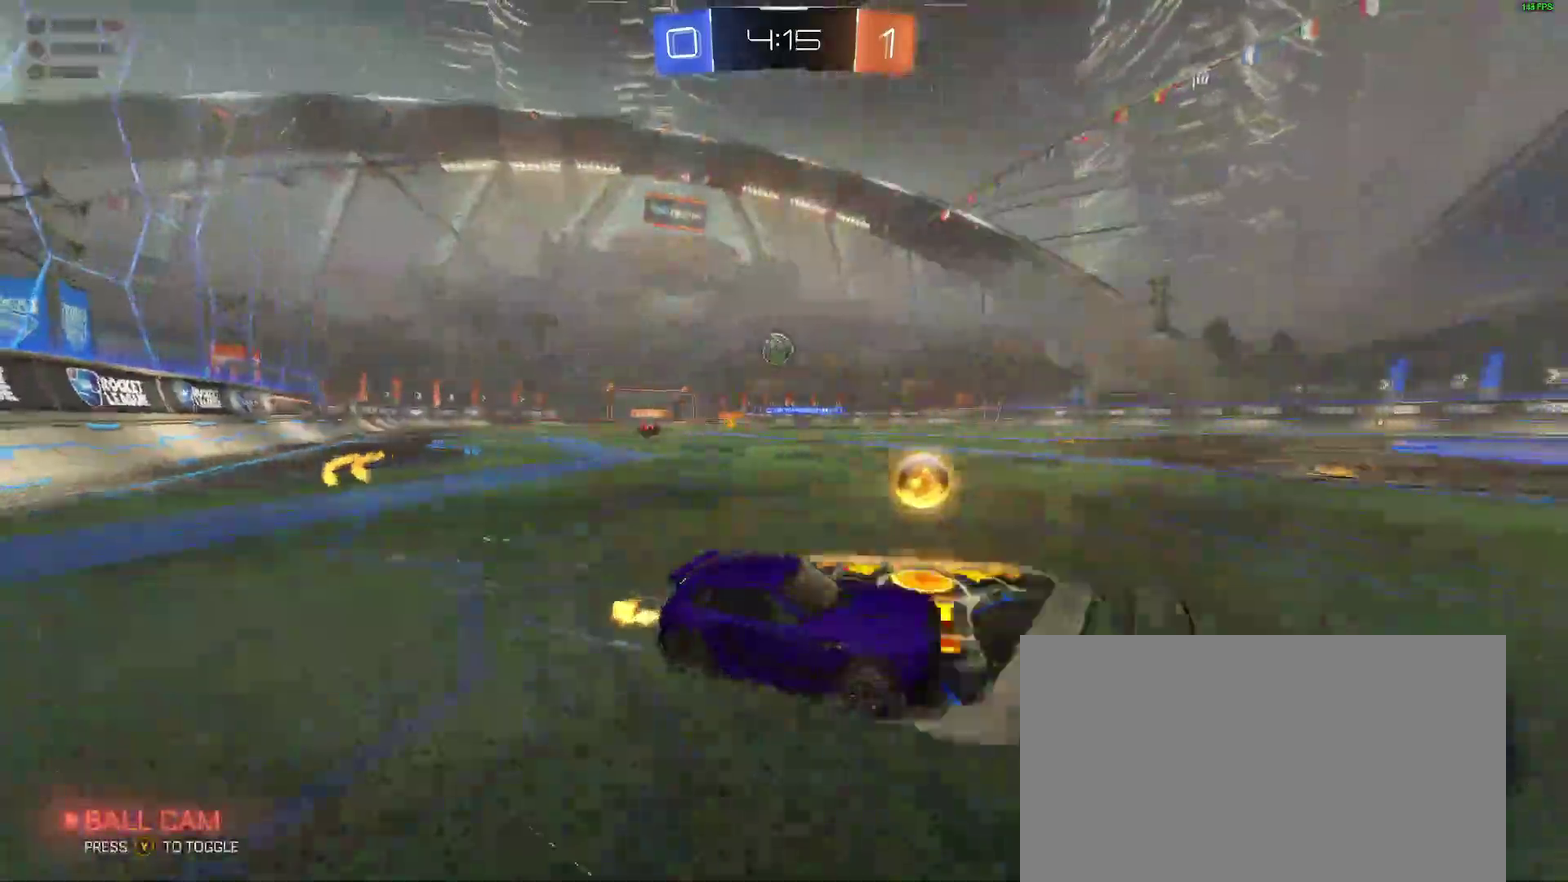
{"buttons": ["R2"], "left_stick": "left", "right_stick": "center", "events": [[167, "left_stick", "center"], [400, "left_stick", "left"]]}
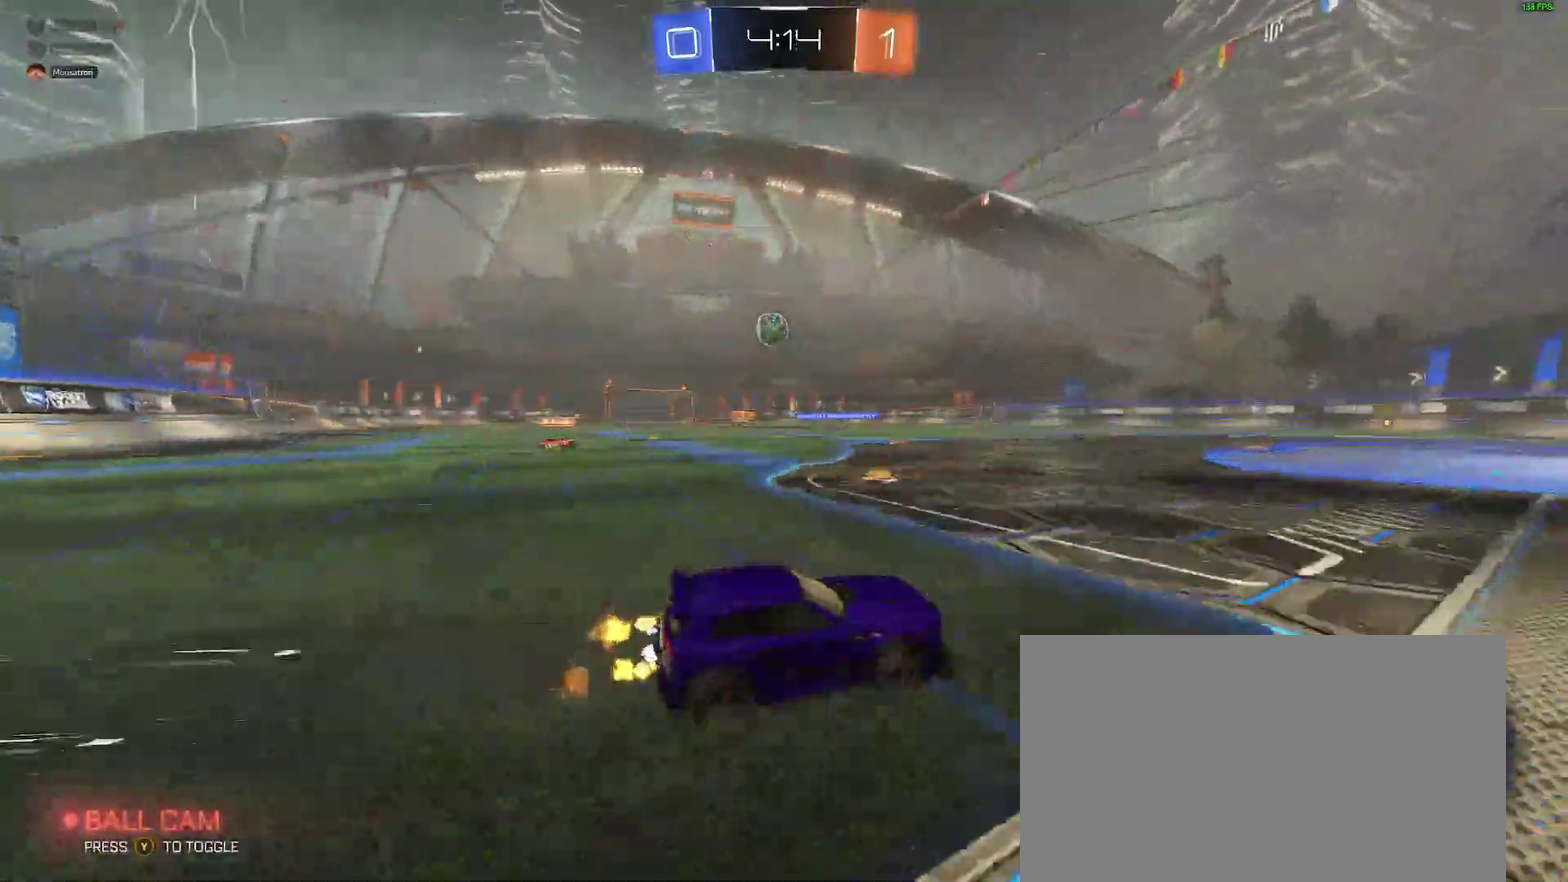
{"buttons": ["R2"], "left_stick": "left", "right_stick": "center"}
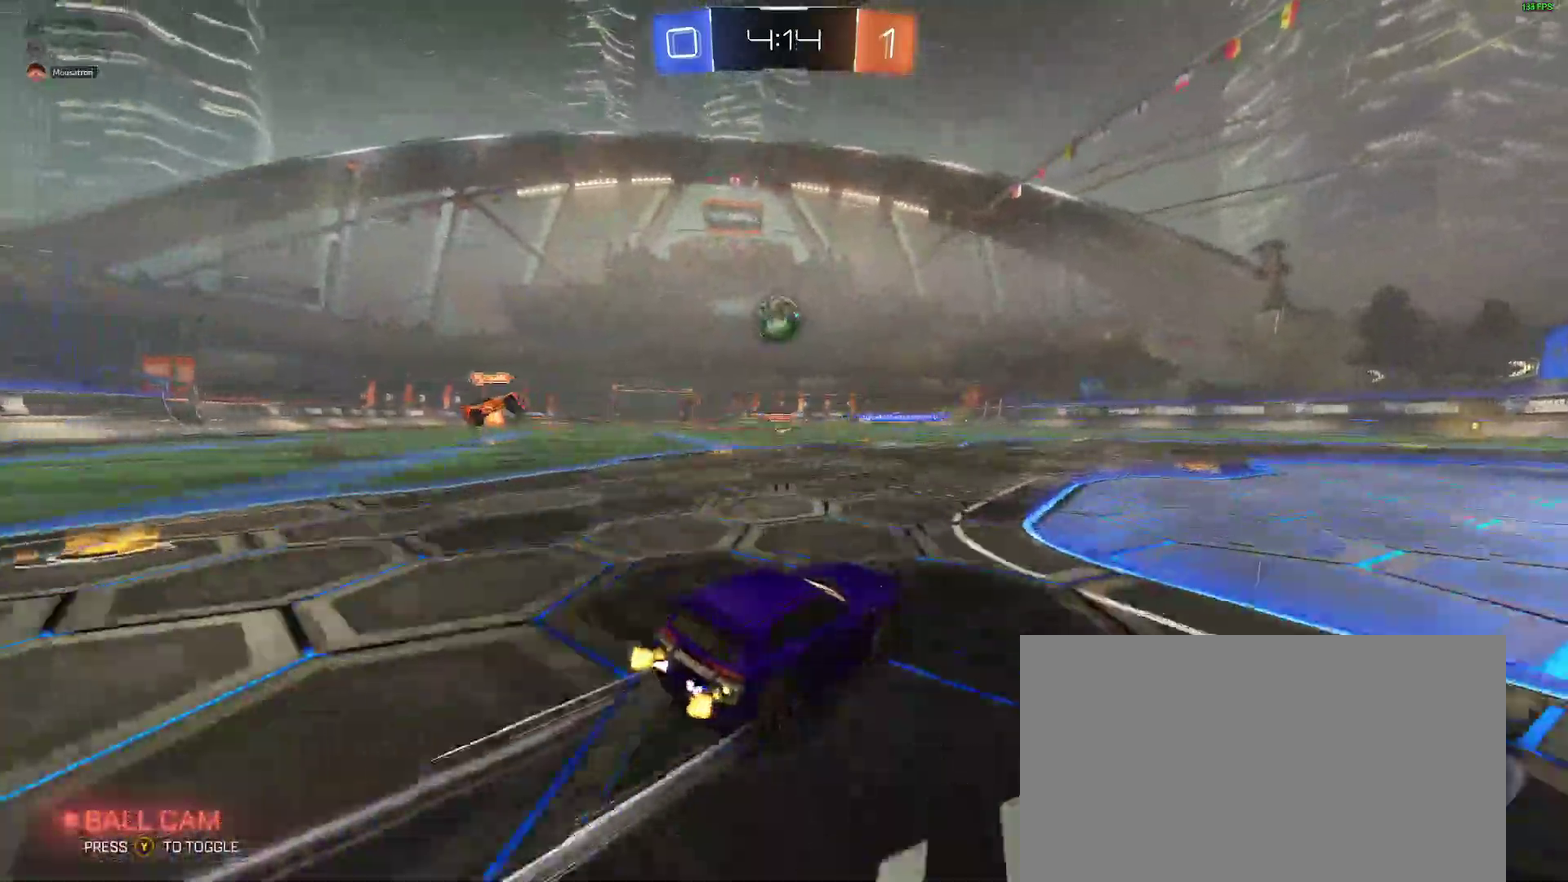
{"buttons": [], "left_stick": "center", "right_stick": "center"}
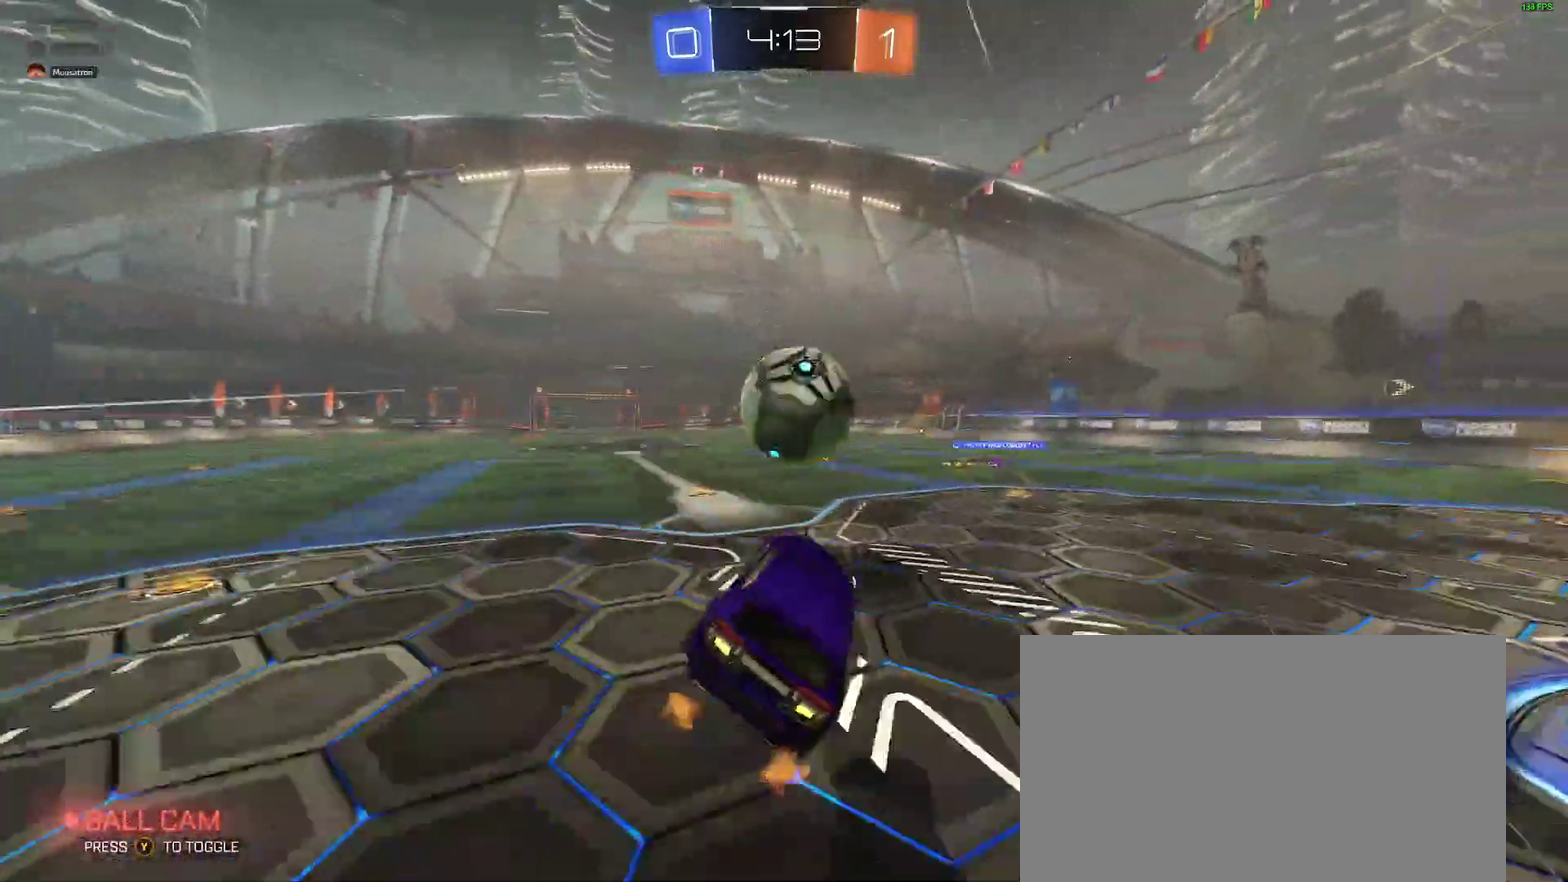
{"buttons": [], "left_stick": "down-left", "right_stick": "center"}
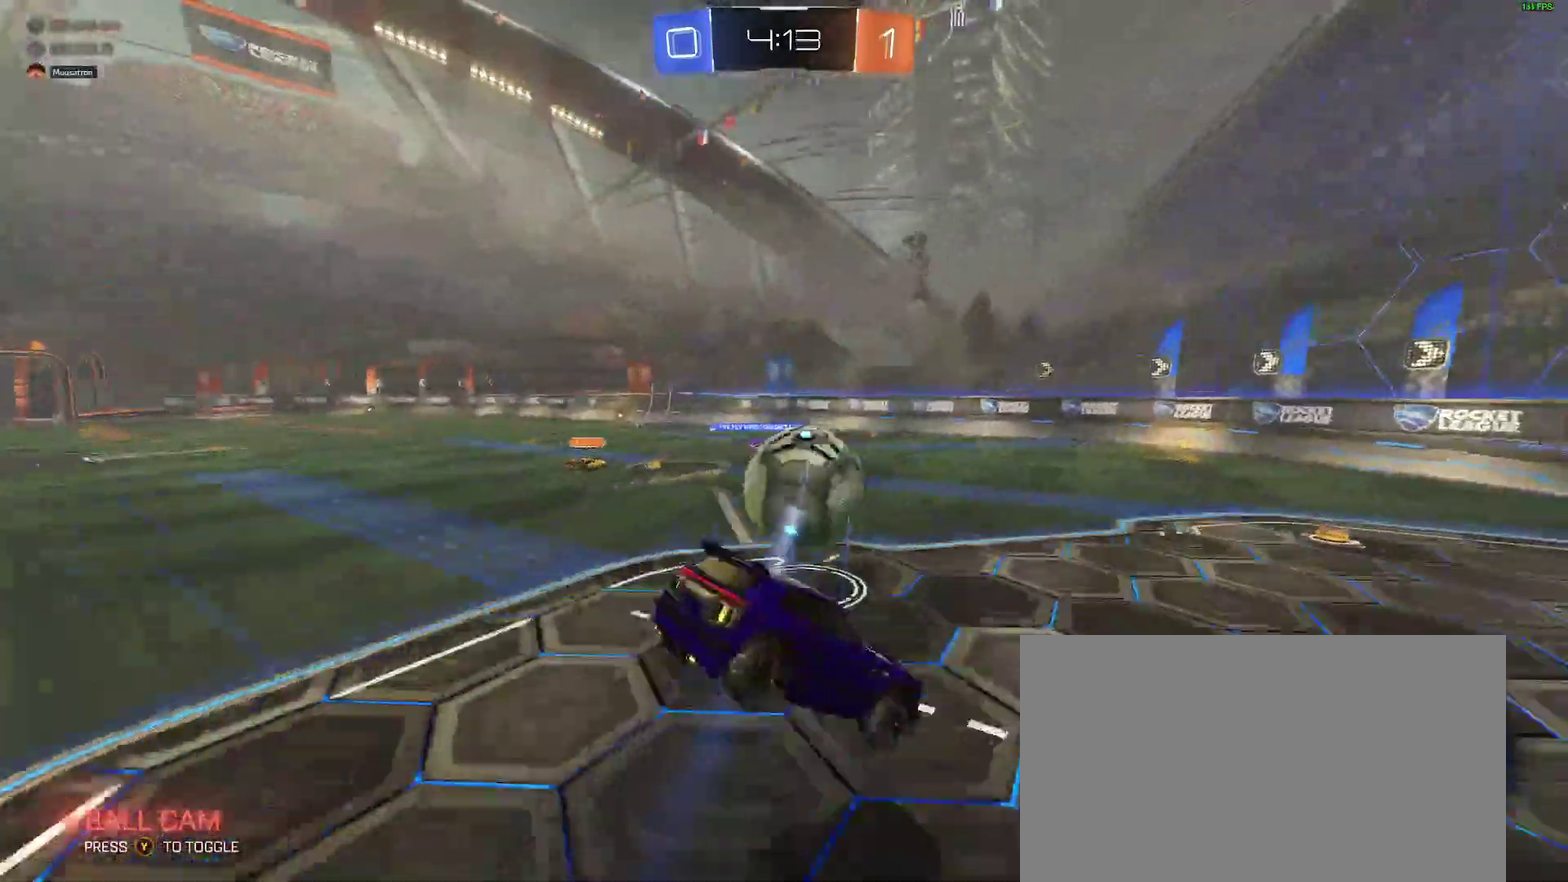
{"buttons": ["B", "R2"], "left_stick": "left", "right_stick": "center"}
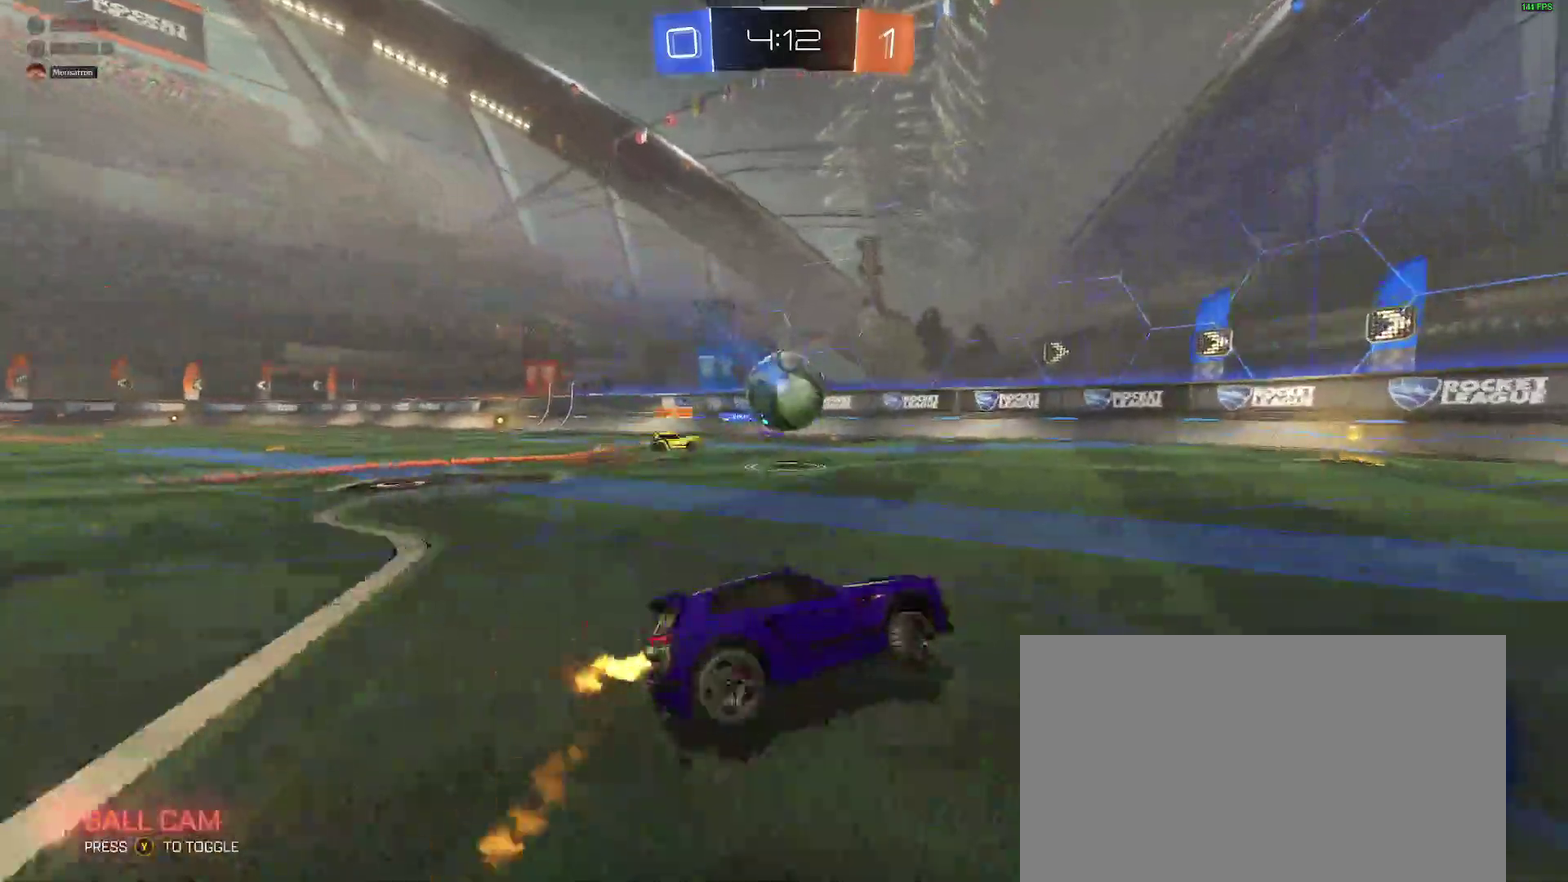
{"buttons": ["R2"], "left_stick": "right", "right_stick": "center"}
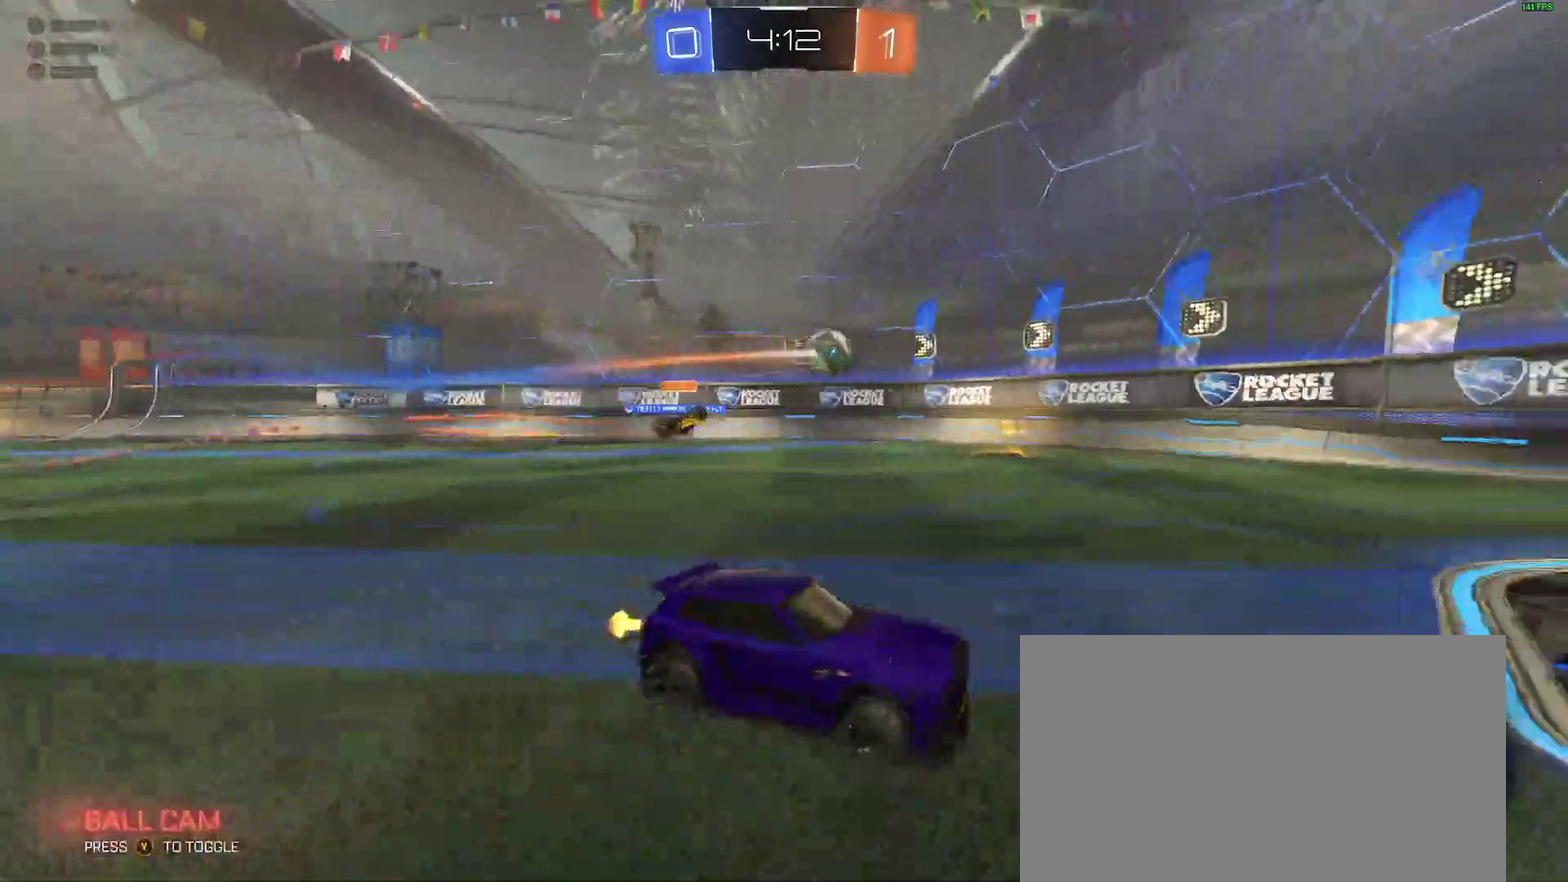
{"buttons": ["L2"], "left_stick": "left", "right_stick": "center", "events": [[50, "left_stick", "center"], [183, "left_stick", "left"], [400, "R2", "up"], [483, "L2", "down"]]}
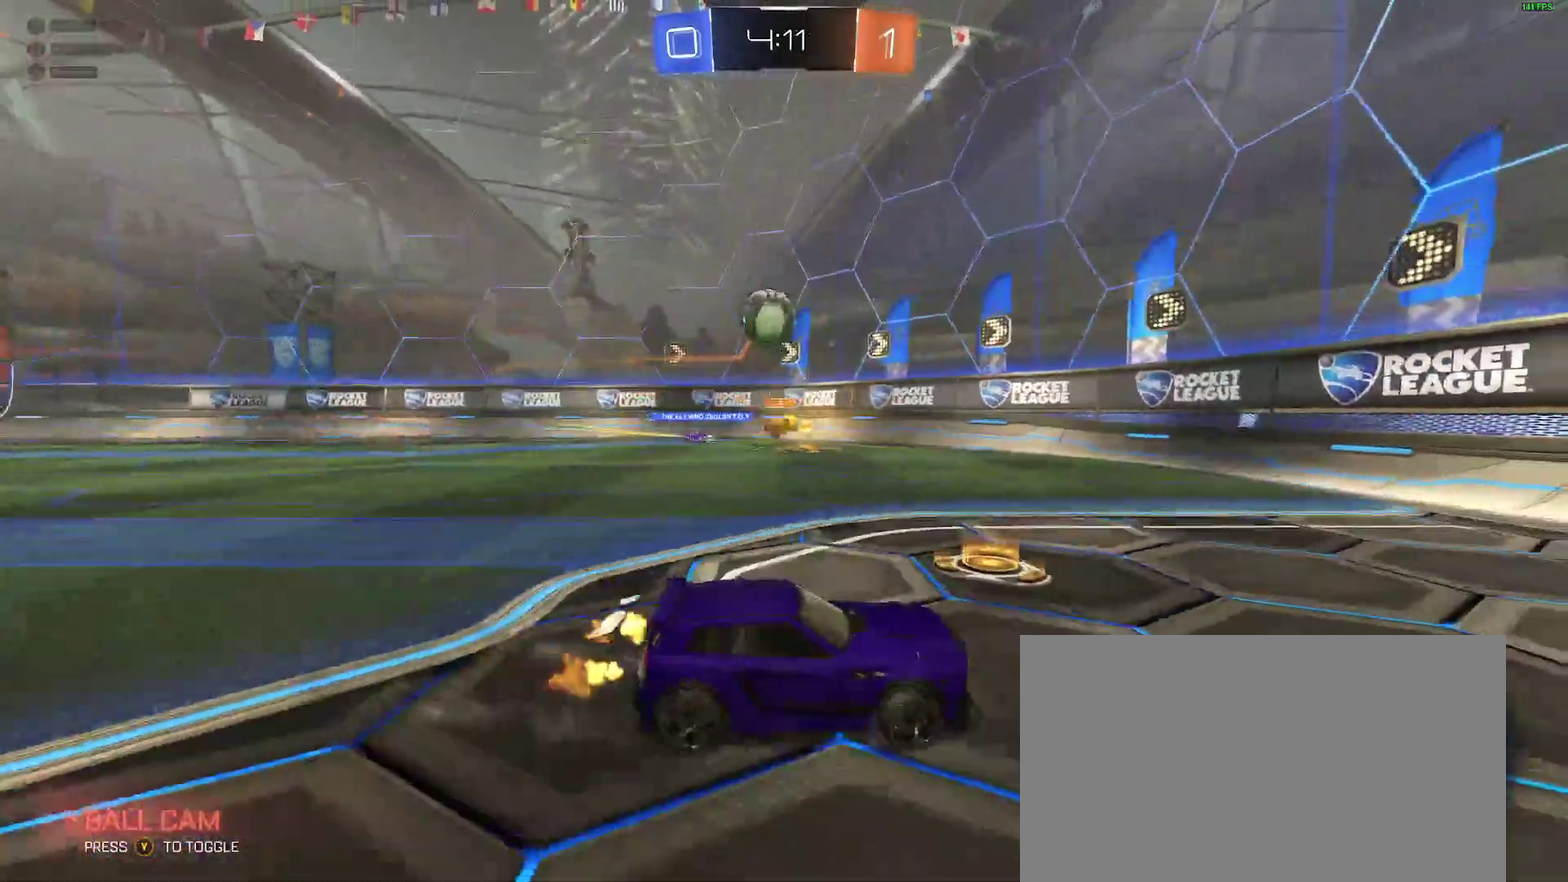
{"buttons": ["B"], "left_stick": "down-left", "right_stick": "center", "events": [[17, "left_stick", "down-left"], [83, "A", "down"], [100, "L2", "up"], [300, "A", "up"], [450, "B", "down"]]}
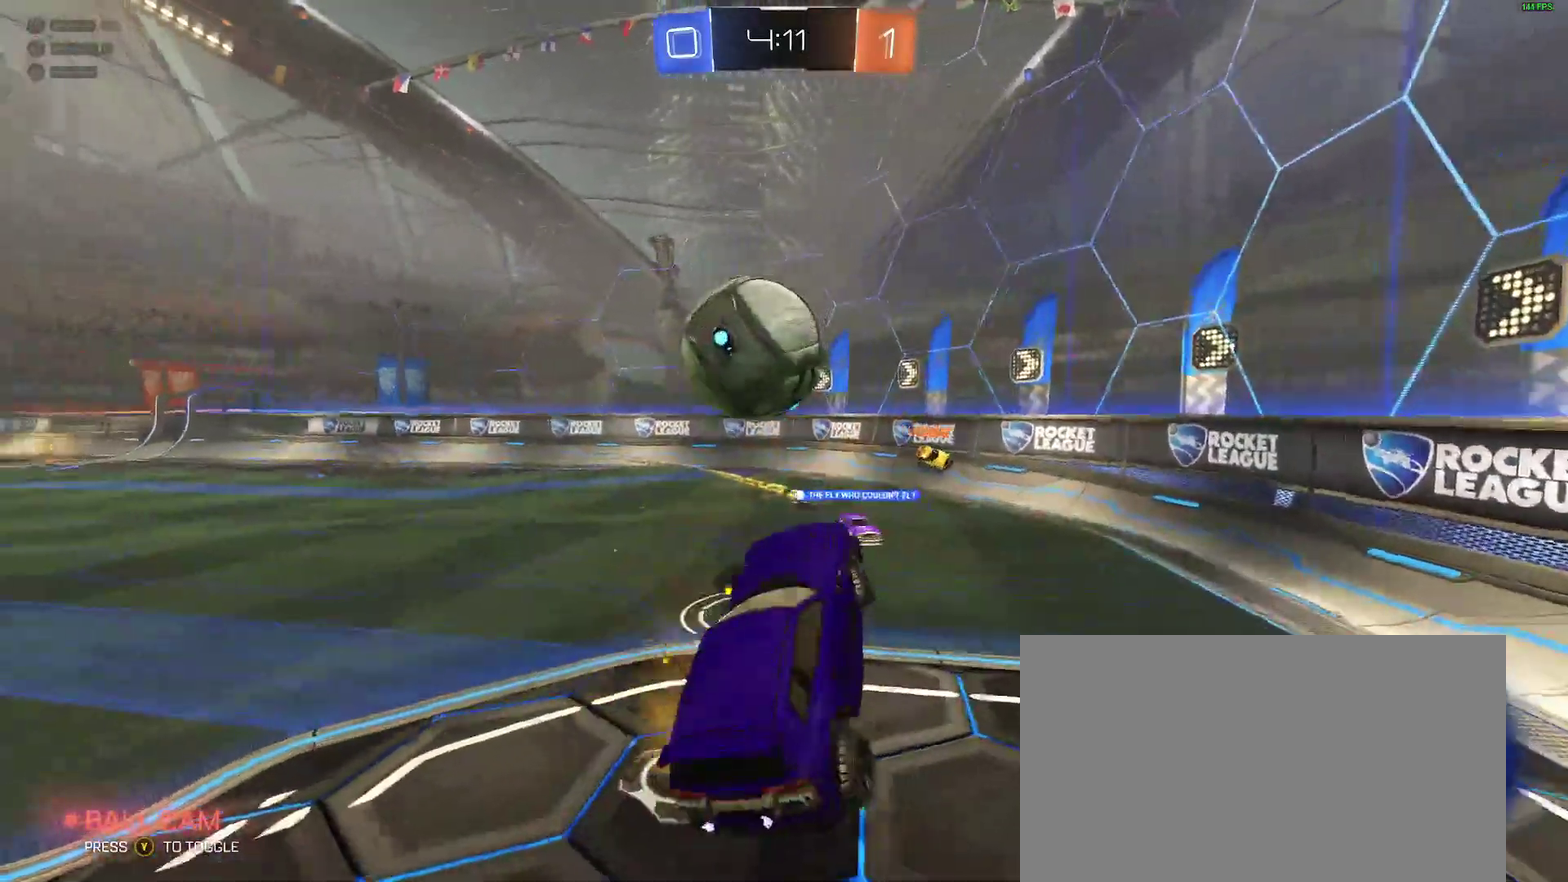
{"buttons": [], "left_stick": "down", "right_stick": "center", "events": [[17, "left_stick", "center"], [117, "left_stick", "up"], [150, "A", "down"], [217, "A", "up"], [217, "B", "up"], [367, "left_stick", "center"], [433, "left_stick", "down"]]}
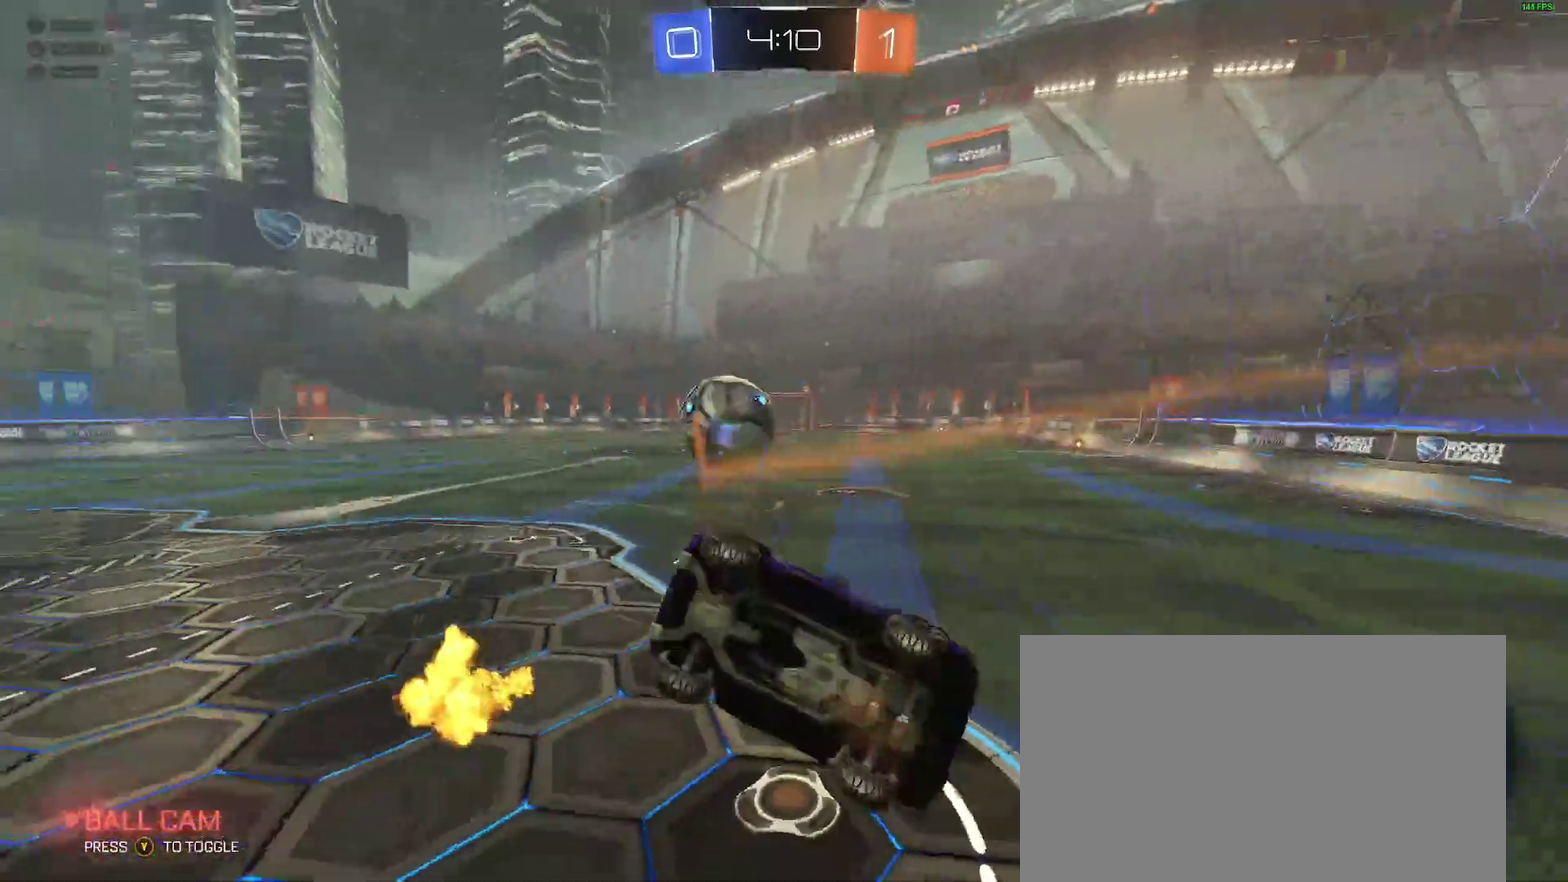
{"buttons": ["L2", "R2"], "left_stick": "up-left", "right_stick": "center", "events": [[17, "B", "down"], [133, "B", "up"], [383, "left_stick", "center"], [400, "L2", "down"], [483, "R2", "down"], [500, "left_stick", "up-left"]]}
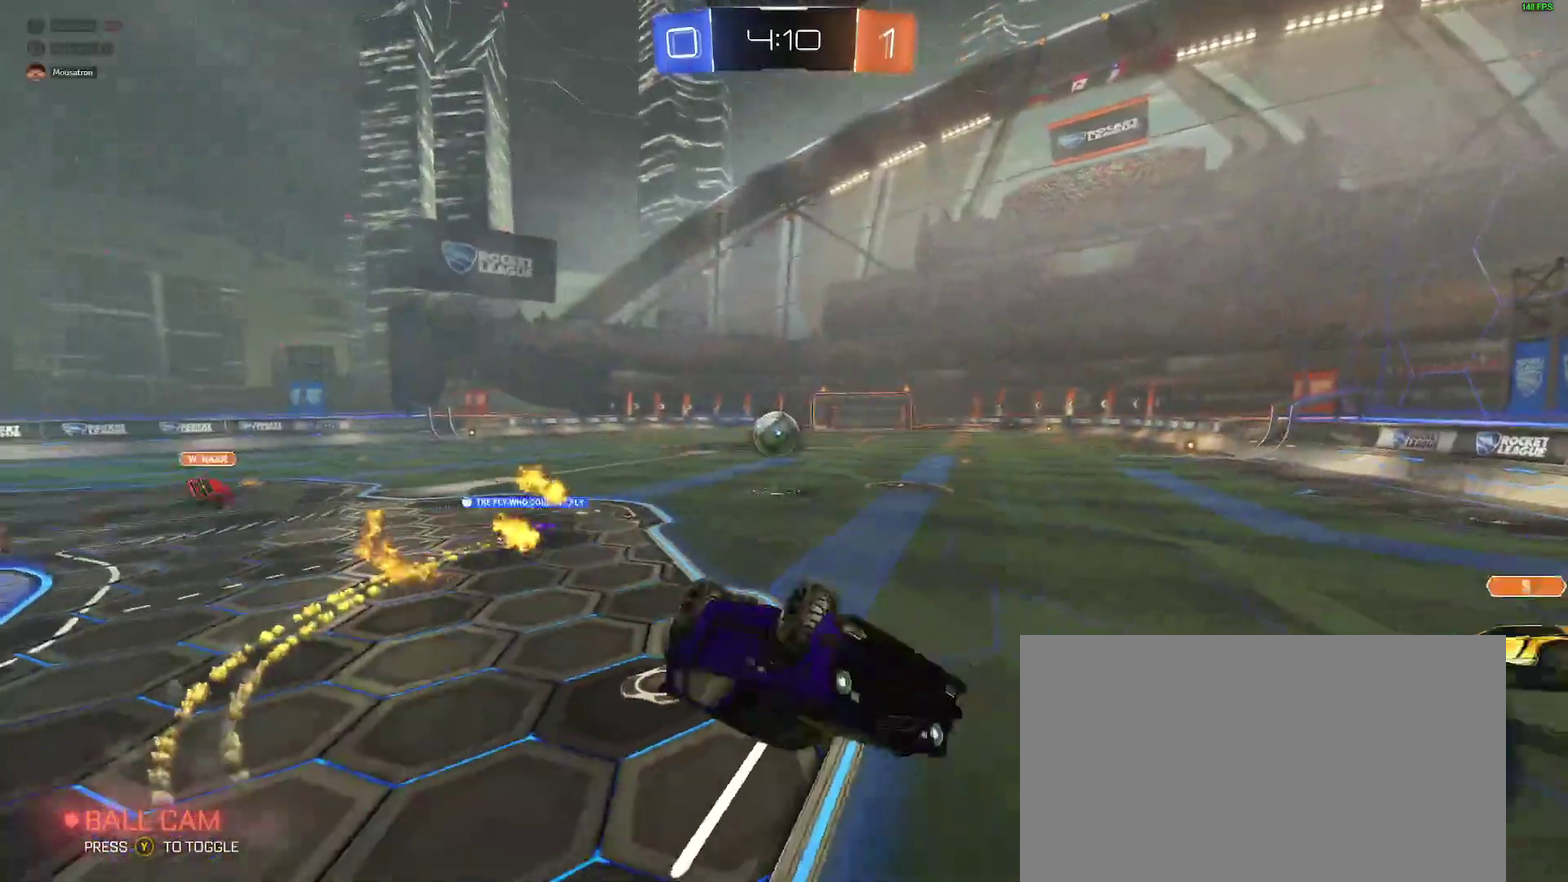
{"buttons": ["R2"], "left_stick": "center", "right_stick": "center", "events": [[233, "L2", "up"], [283, "left_stick", "left"], [500, "left_stick", "center"]]}
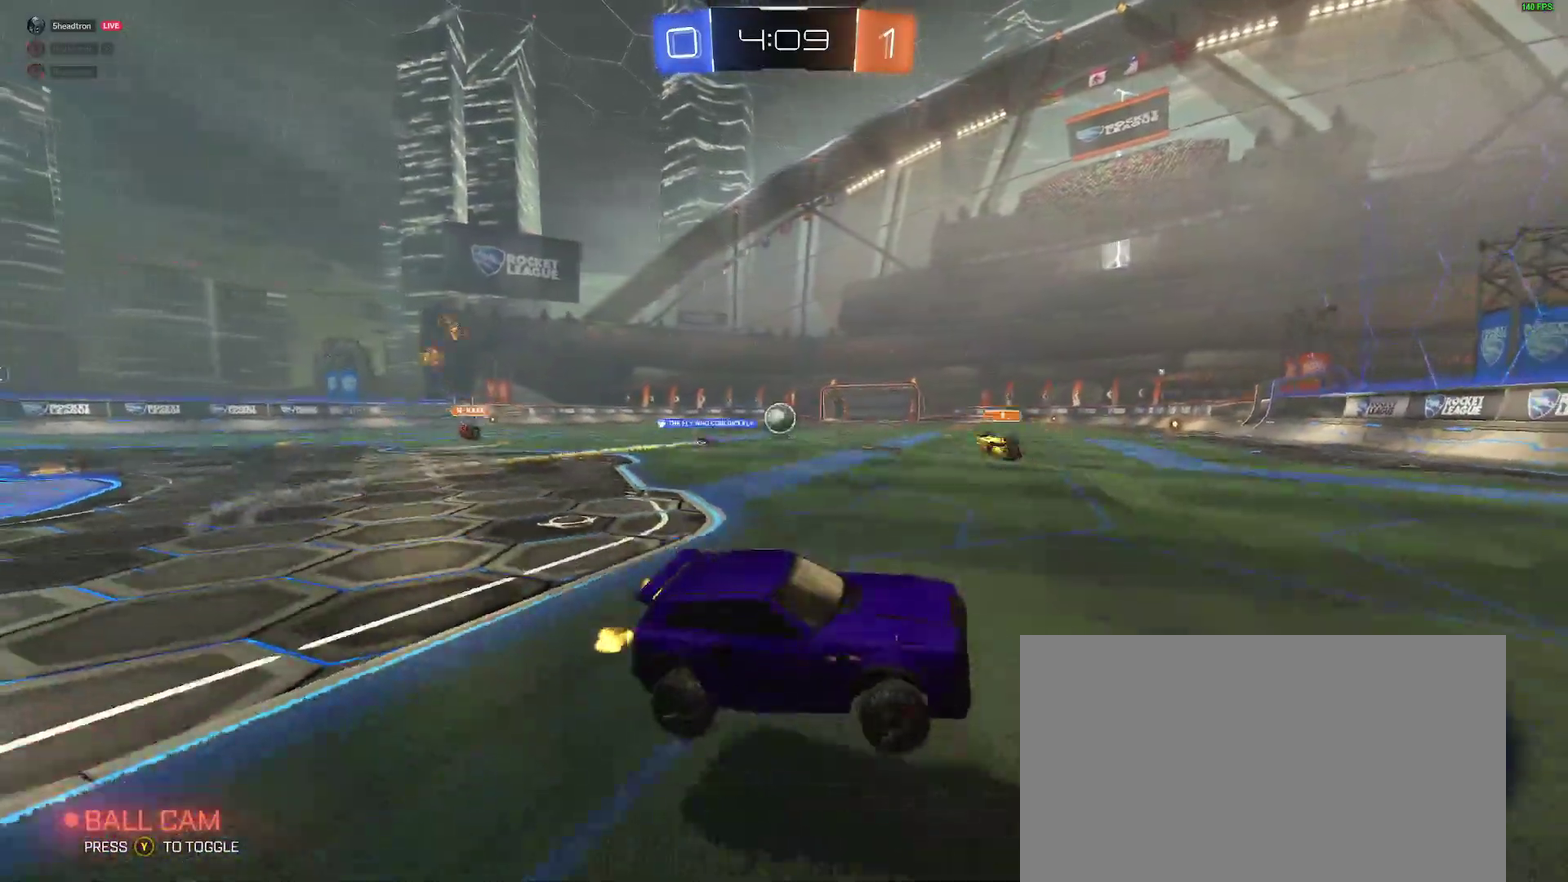
{"buttons": ["B", "R2"], "left_stick": "left", "right_stick": "center", "events": [[17, "B", "down"], [83, "left_stick", "left"]]}
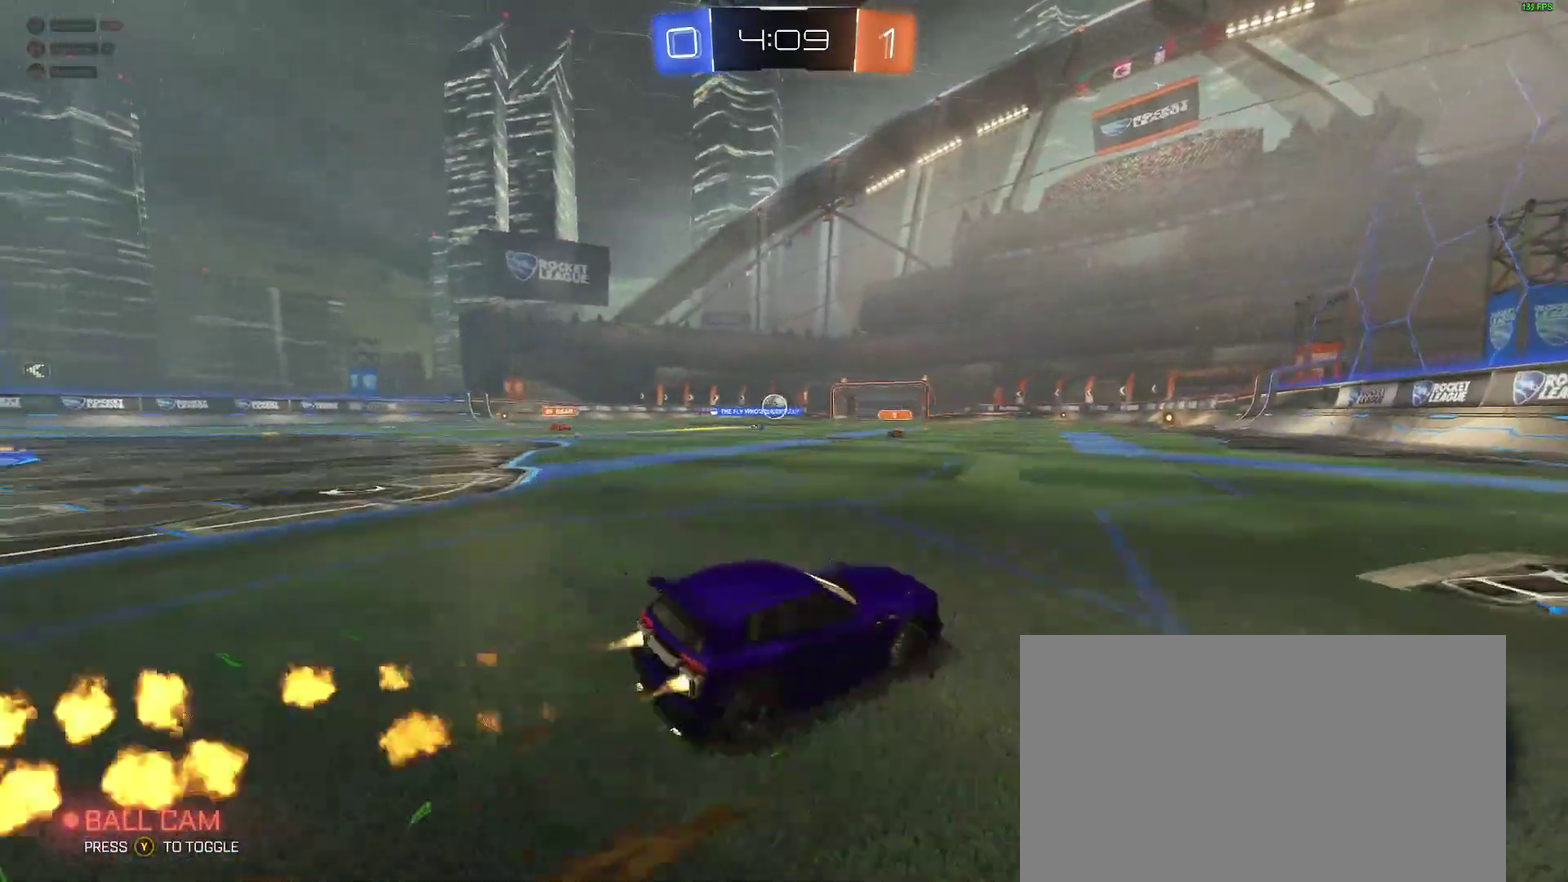
{"buttons": ["B", "R2"], "left_stick": "down", "right_stick": "center", "events": [[17, "left_stick", "center"], [167, "A", "down"], [217, "left_stick", "up-left"], [233, "A", "up"], [283, "A", "down"], [400, "left_stick", "down"], [417, "A", "up"]]}
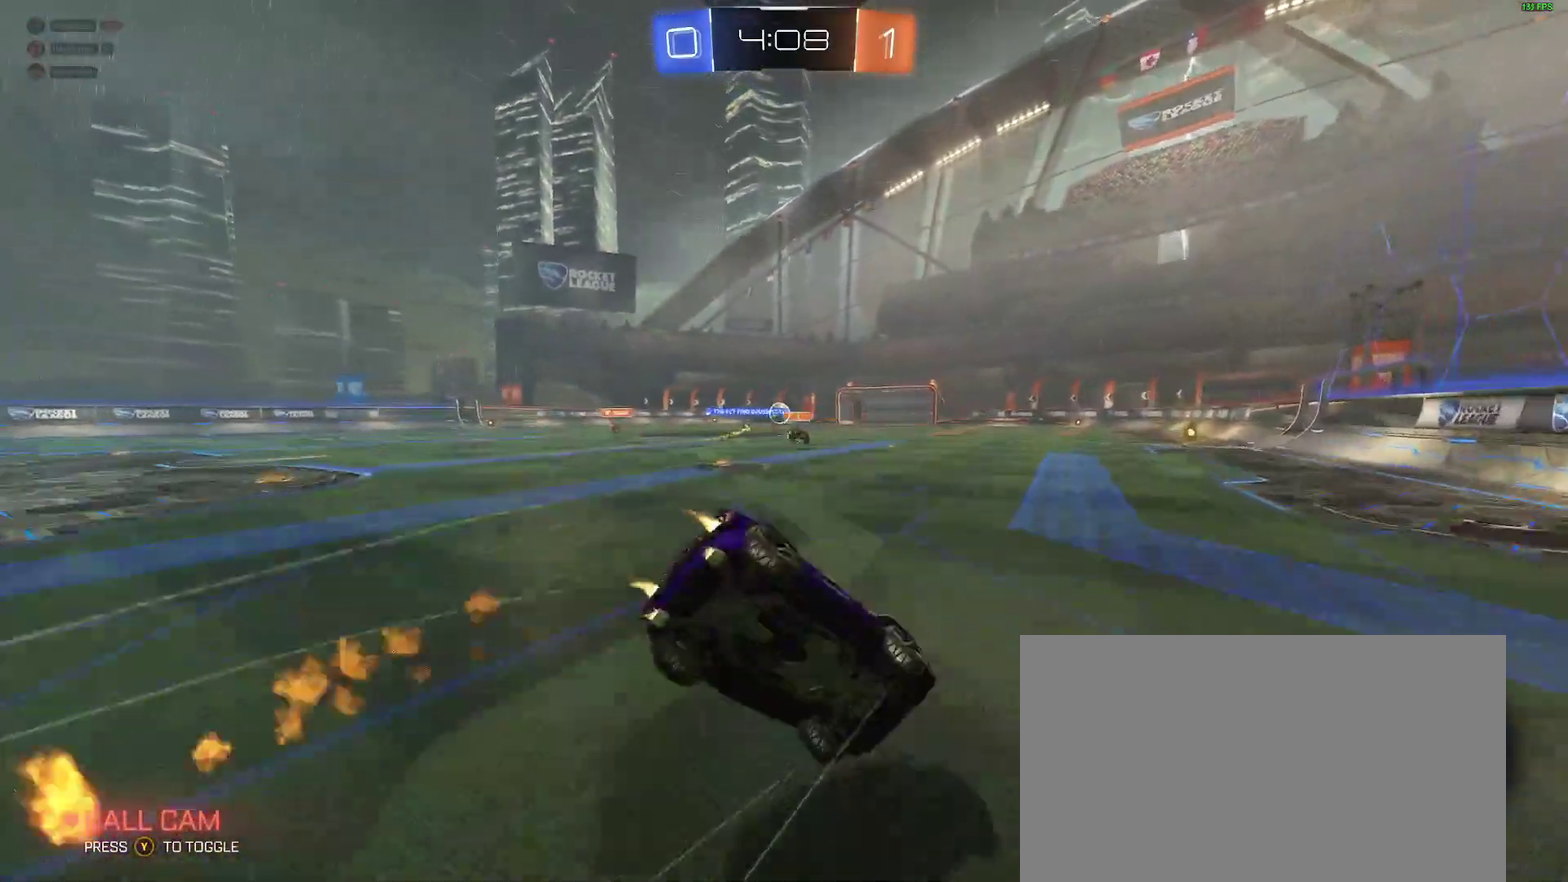
{"buttons": ["L2", "R2"], "left_stick": "left", "right_stick": "center", "events": [[100, "left_stick", "down-left"], [150, "L2", "down"], [150, "left_stick", "left"], [367, "B", "up"]]}
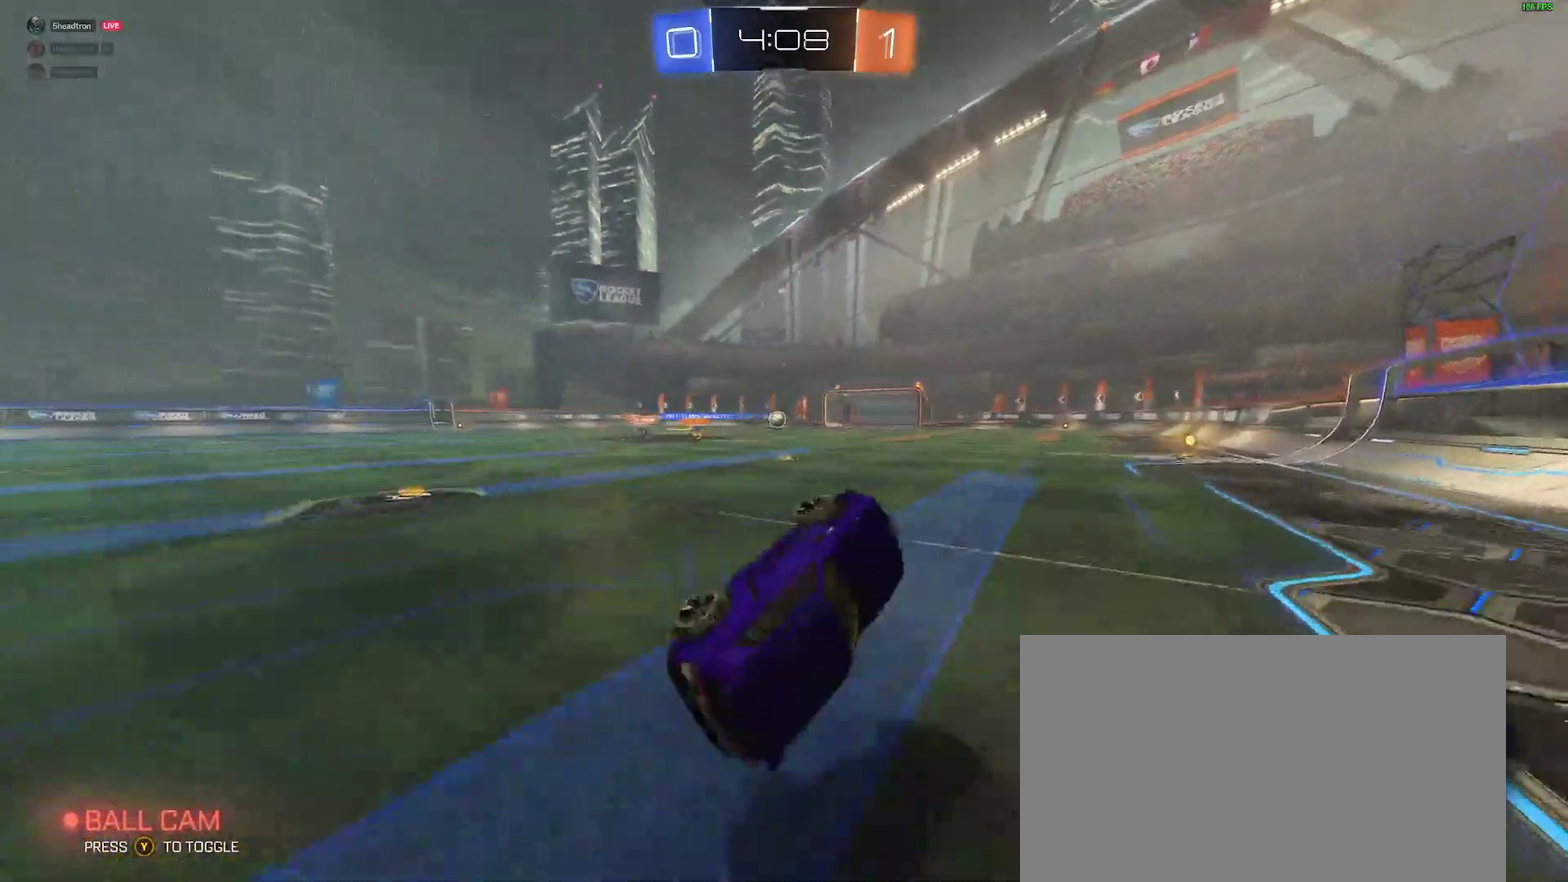
{"buttons": ["R2"], "left_stick": "right", "right_stick": "center", "events": [[117, "L2", "up"], [133, "left_stick", "center"], [200, "left_stick", "up-right"], [317, "B", "down"], [317, "left_stick", "center"], [467, "B", "up"], [467, "left_stick", "right"]]}
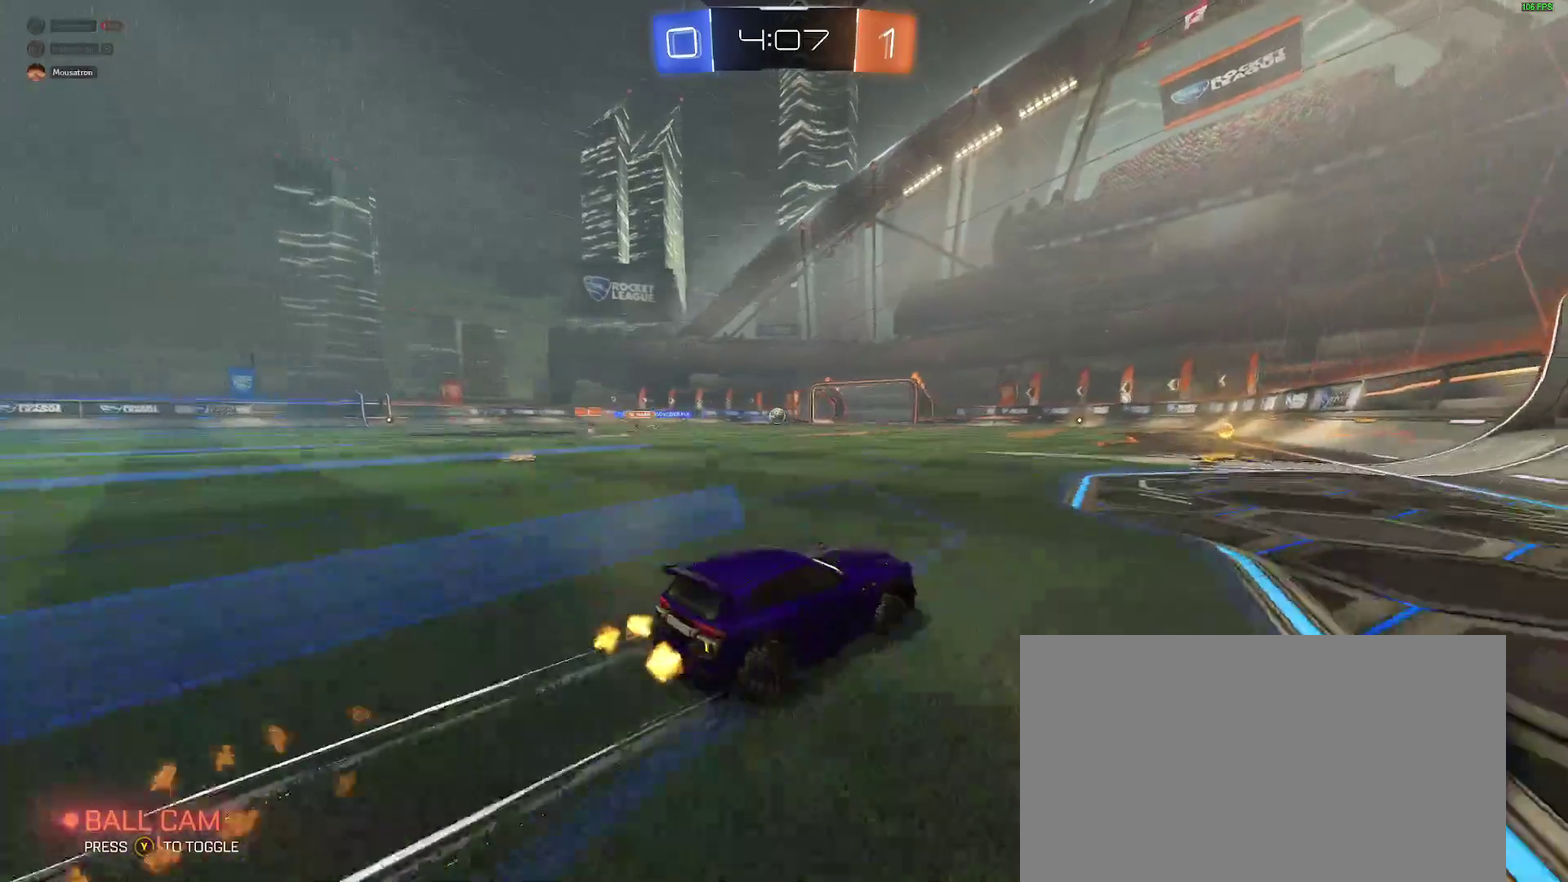
{"buttons": ["R2"], "left_stick": "center", "right_stick": "center", "events": [[50, "left_stick", "center"], [367, "left_stick", "left"], [483, "left_stick", "center"]]}
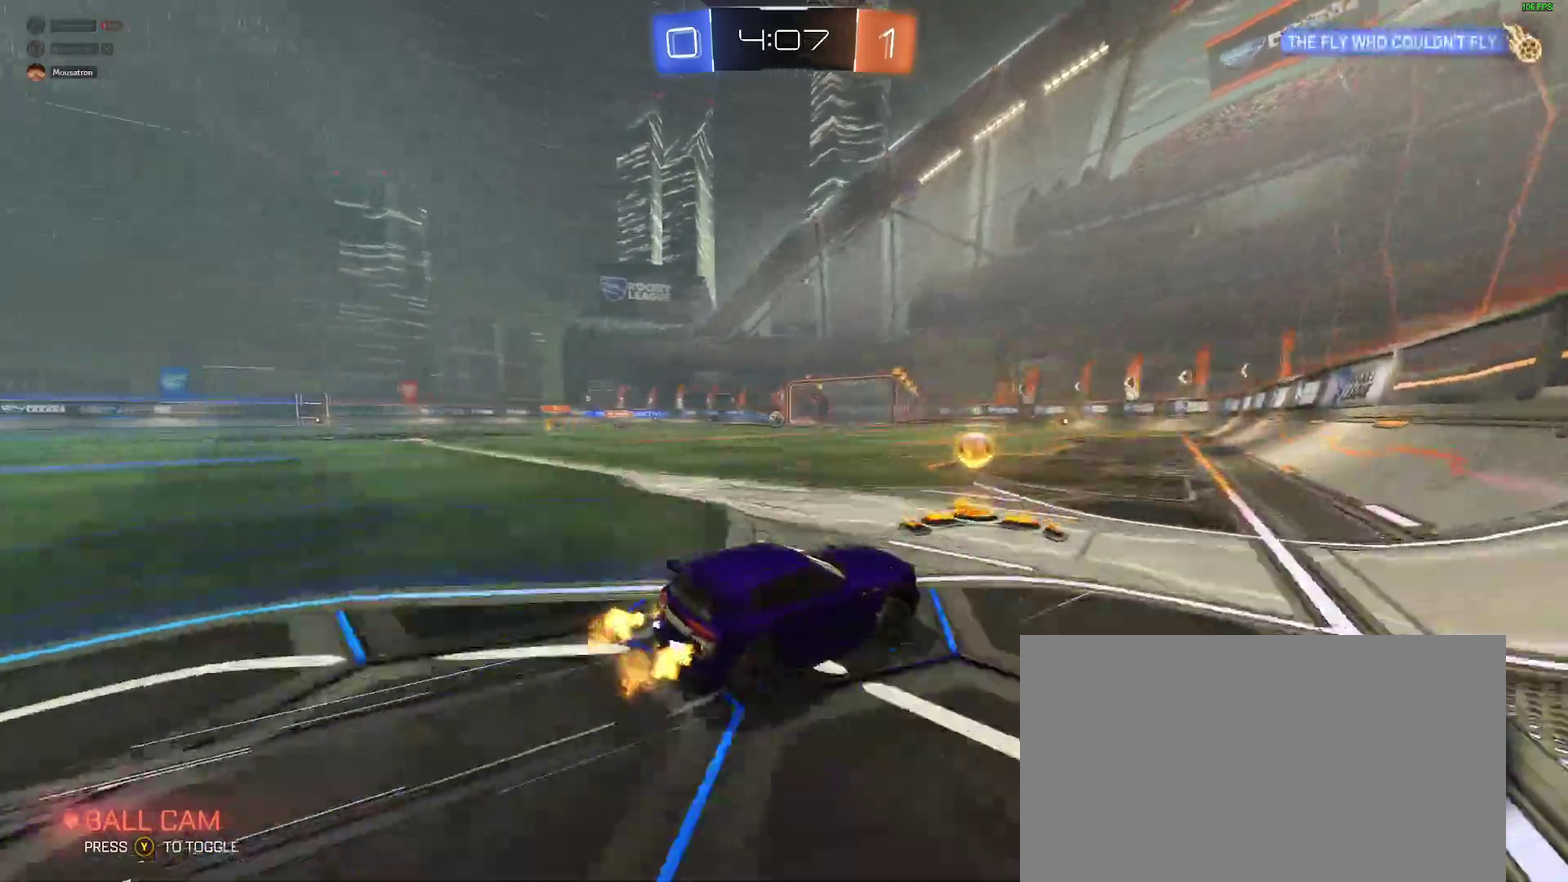
{"buttons": [], "left_stick": "left", "right_stick": "center", "events": [[33, "left_stick", "left"], [217, "R2", "up"], [317, "A", "down"], [400, "A", "up"]]}
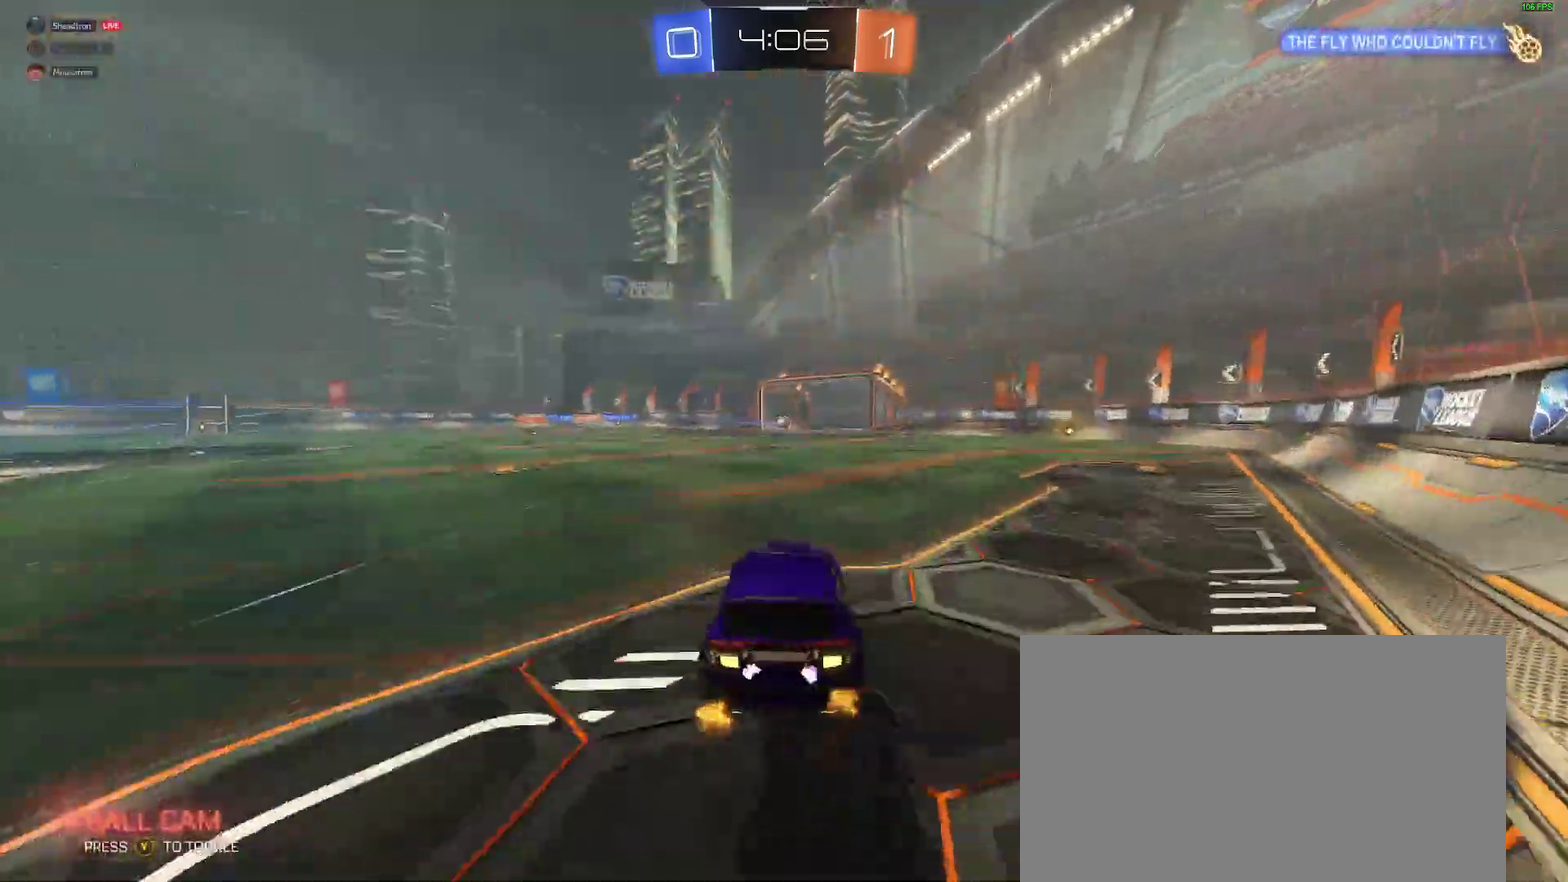
{"buttons": [], "left_stick": "center", "right_stick": "center", "events": [[117, "Y", "down"], [233, "Y", "up"], [400, "left_stick", "center"]]}